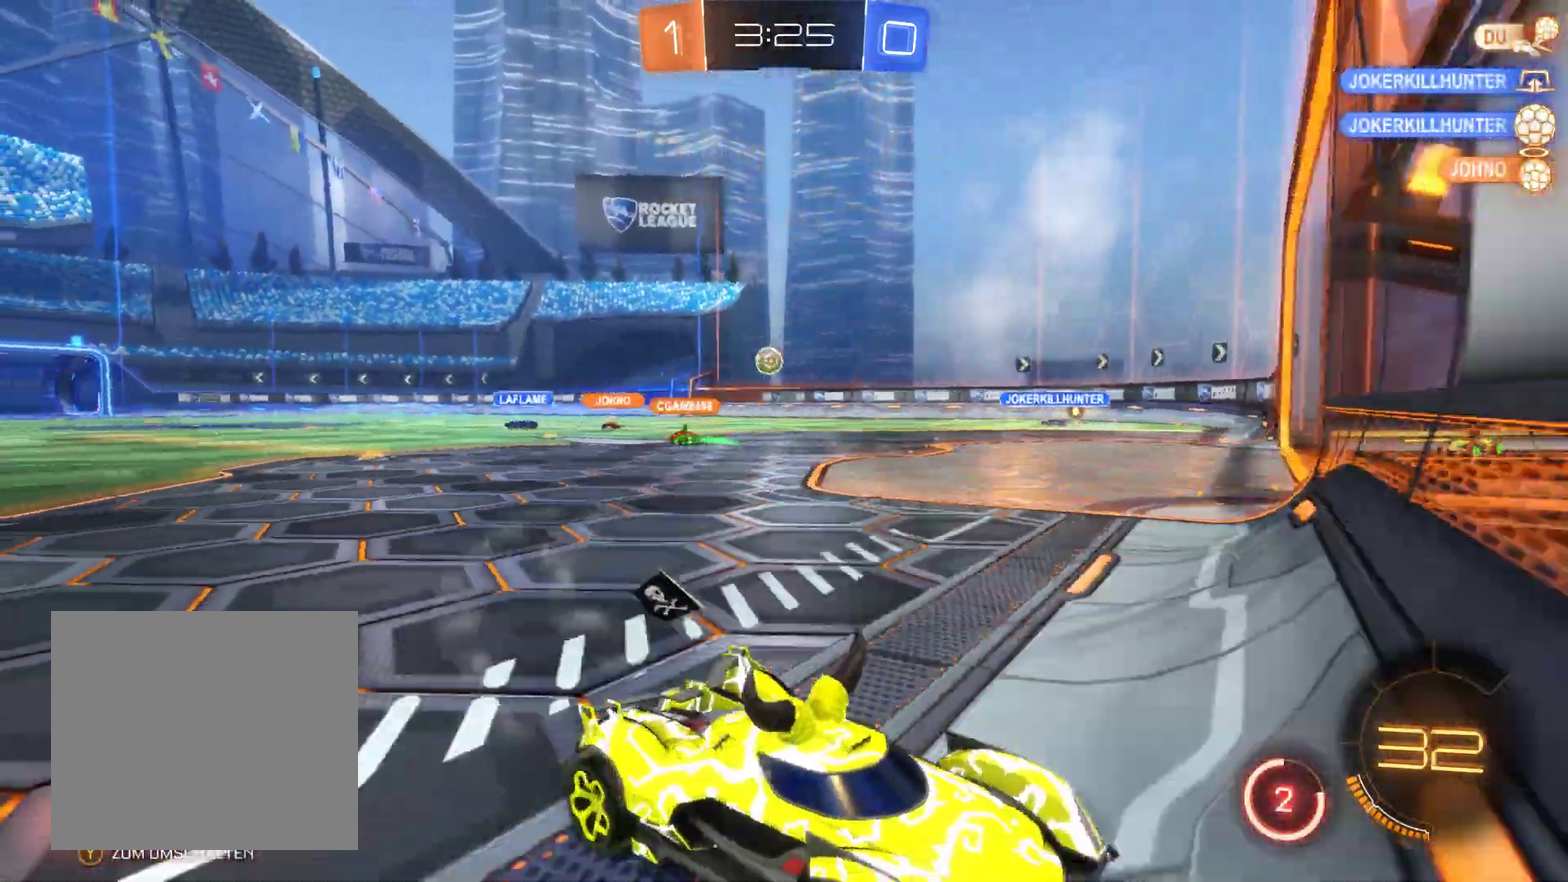
Gameplay with a controller (Xbox layout); each line is a JSON object with the inputs held at the frame after it. "events" lists button and stick changes between this image and that frame as [ms after this image, input, new state], when the widget could be followed in between.
{"buttons": ["R2"], "left_stick": "right", "right_stick": "center", "events": [[367, "R2", "down"], [400, "left_stick", "right"]]}
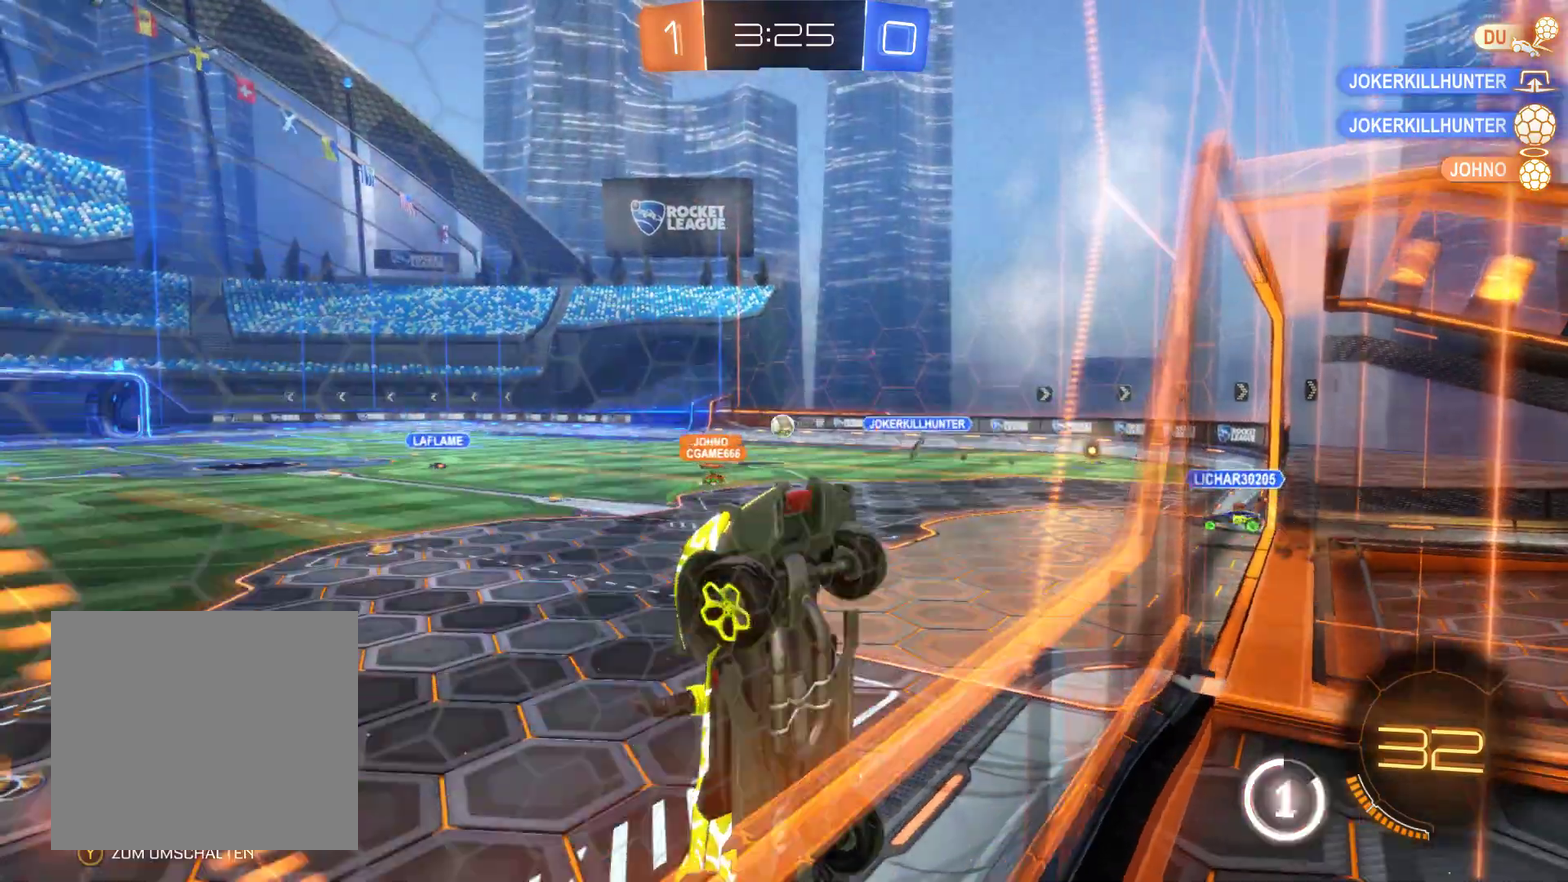
{"buttons": ["R2"], "left_stick": "right", "right_stick": "center", "events": []}
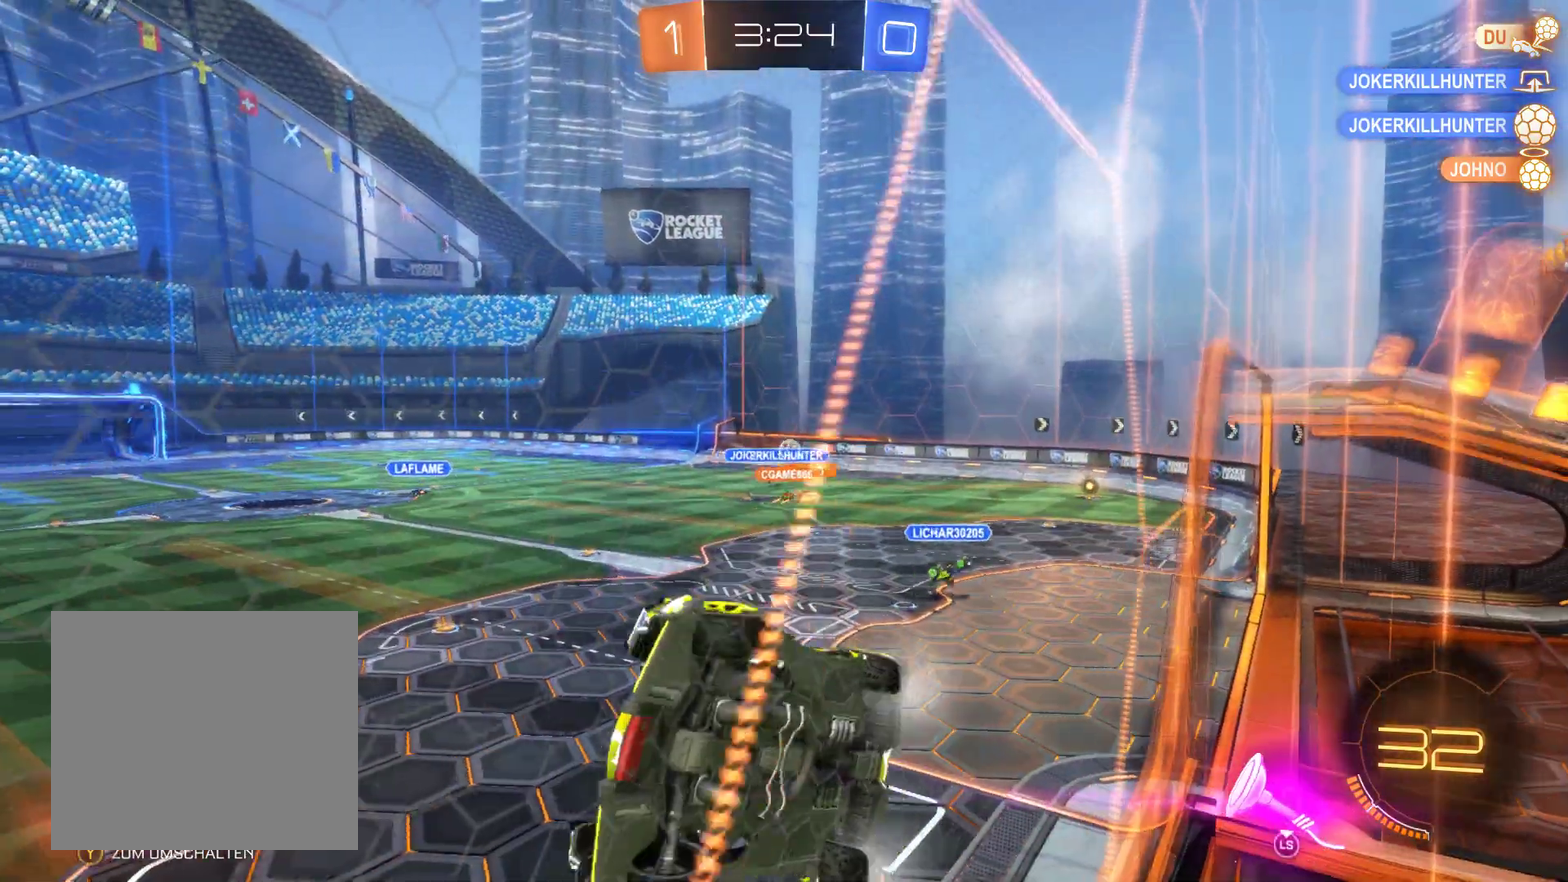
{"buttons": ["R2"], "left_stick": "right", "right_stick": "center", "events": []}
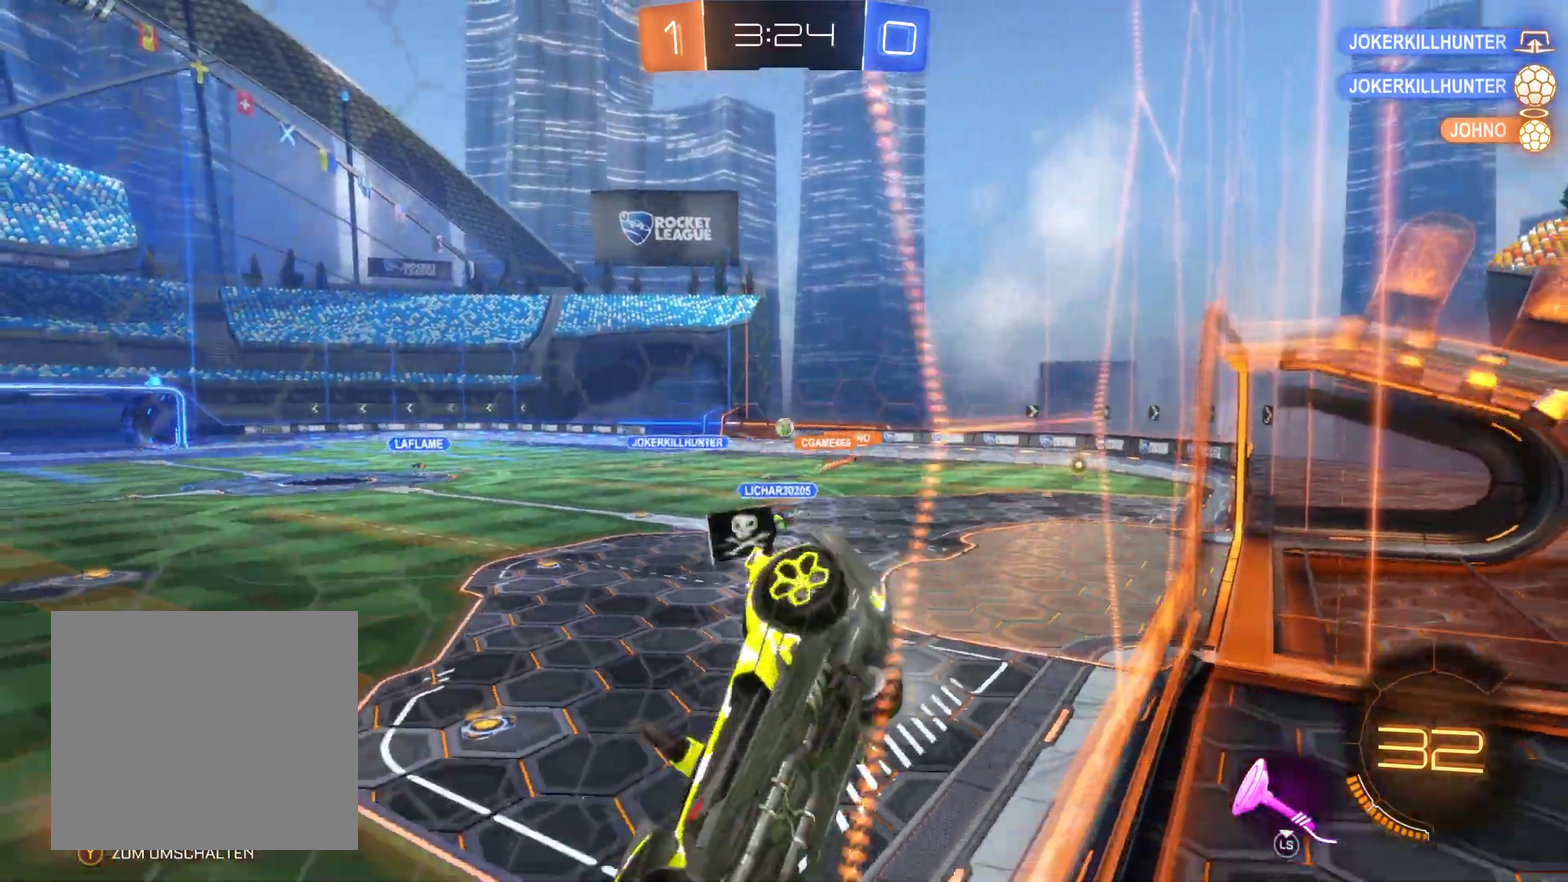
{"buttons": ["R2"], "left_stick": "center", "right_stick": "center", "events": [[33, "left_stick", "center"]]}
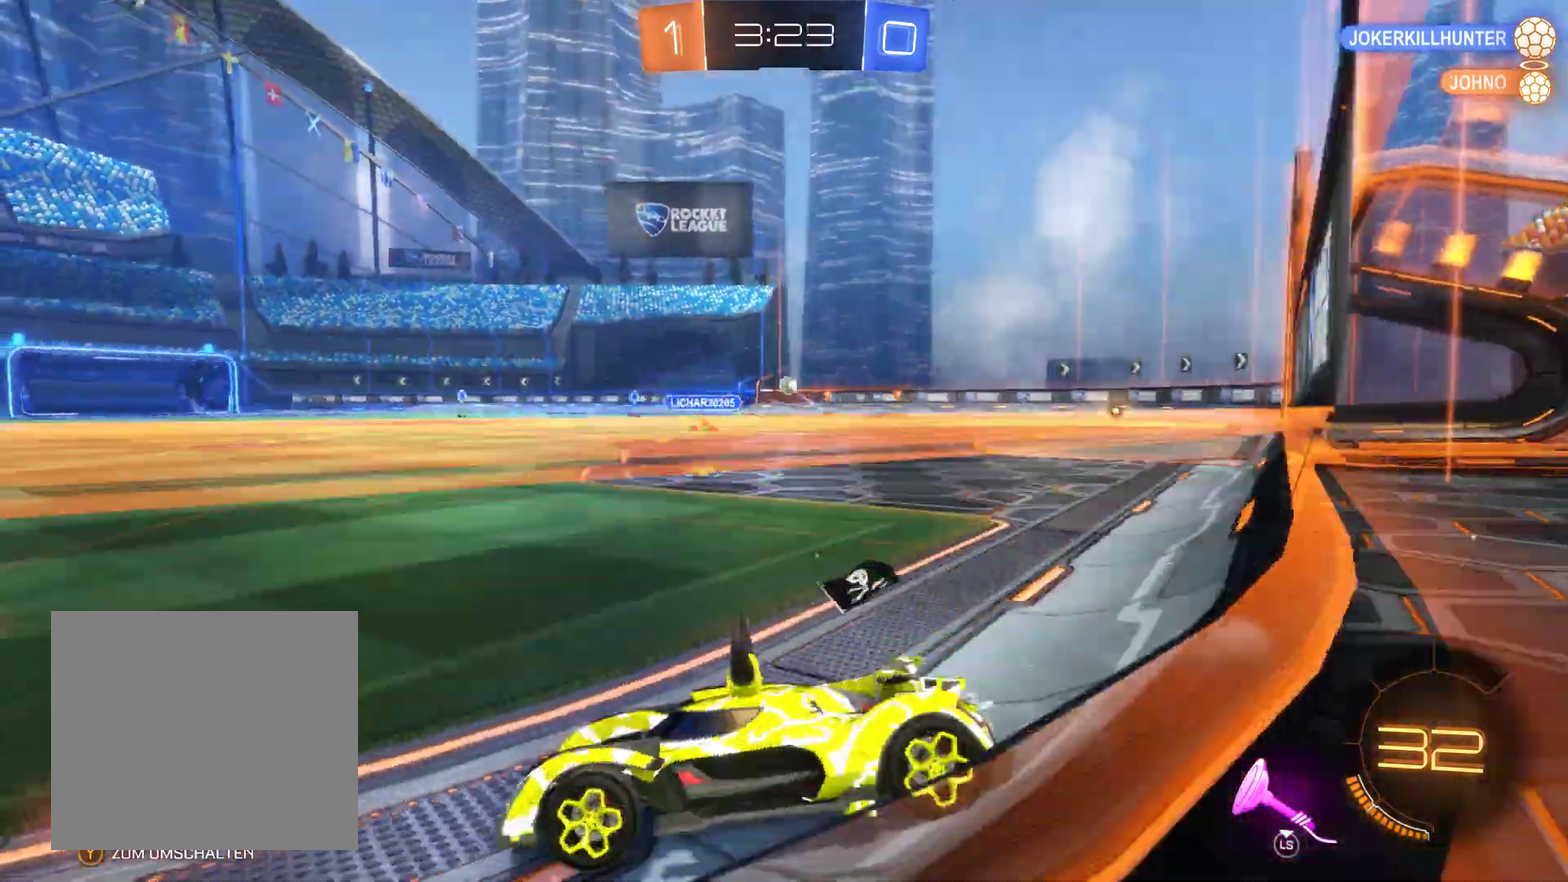
{"buttons": ["R2"], "left_stick": "right", "right_stick": "center", "events": [[400, "left_stick", "right"]]}
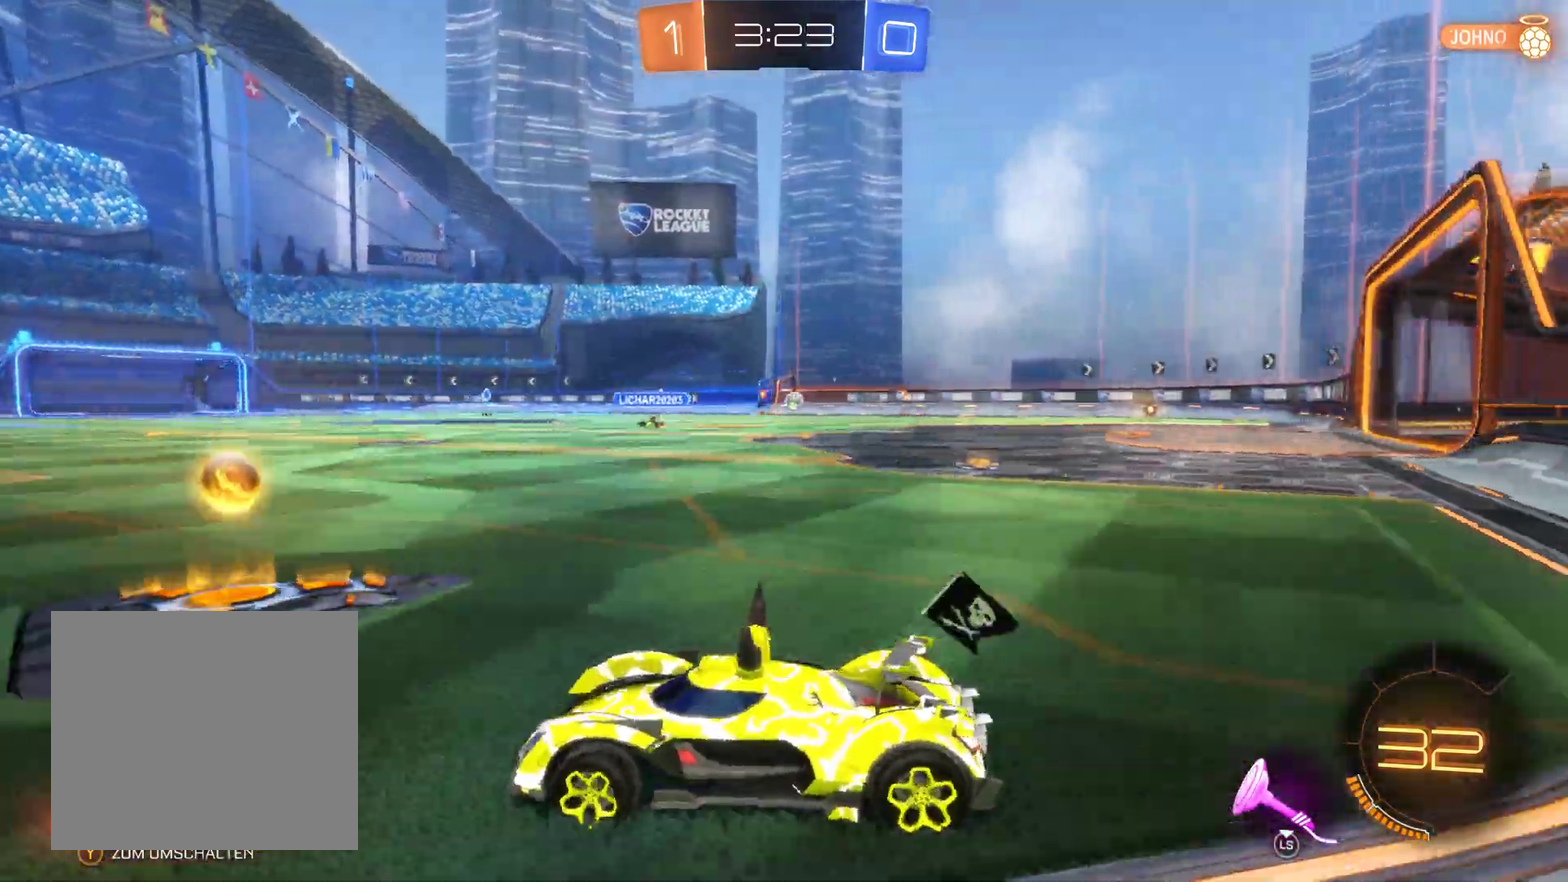
{"buttons": ["R2"], "left_stick": "right", "right_stick": "center", "events": []}
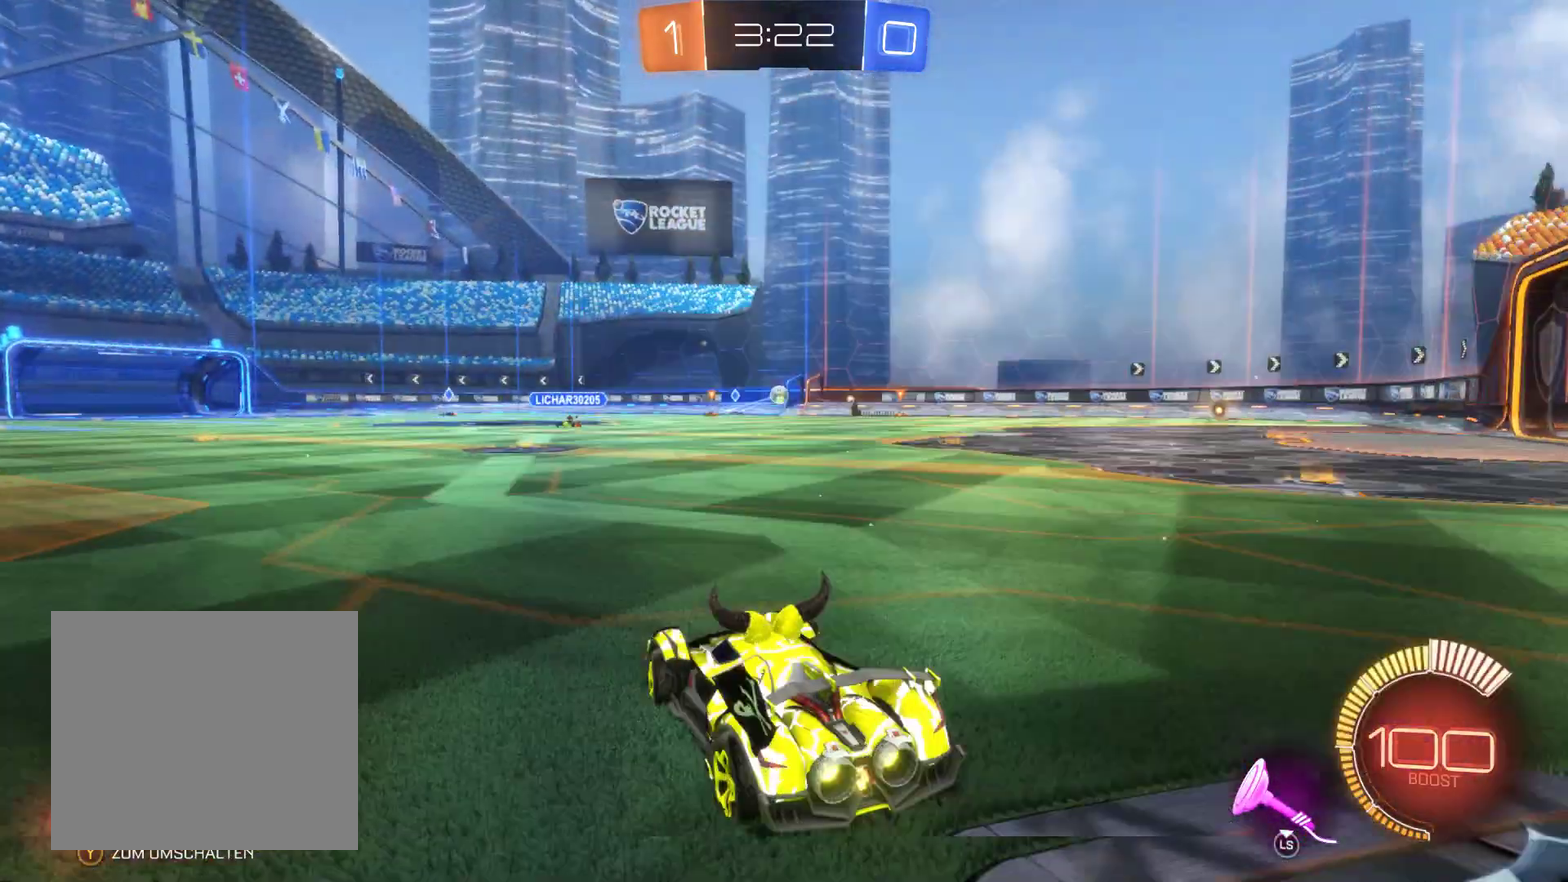
{"buttons": ["R2"], "left_stick": "center", "right_stick": "center", "events": [[333, "left_stick", "center"]]}
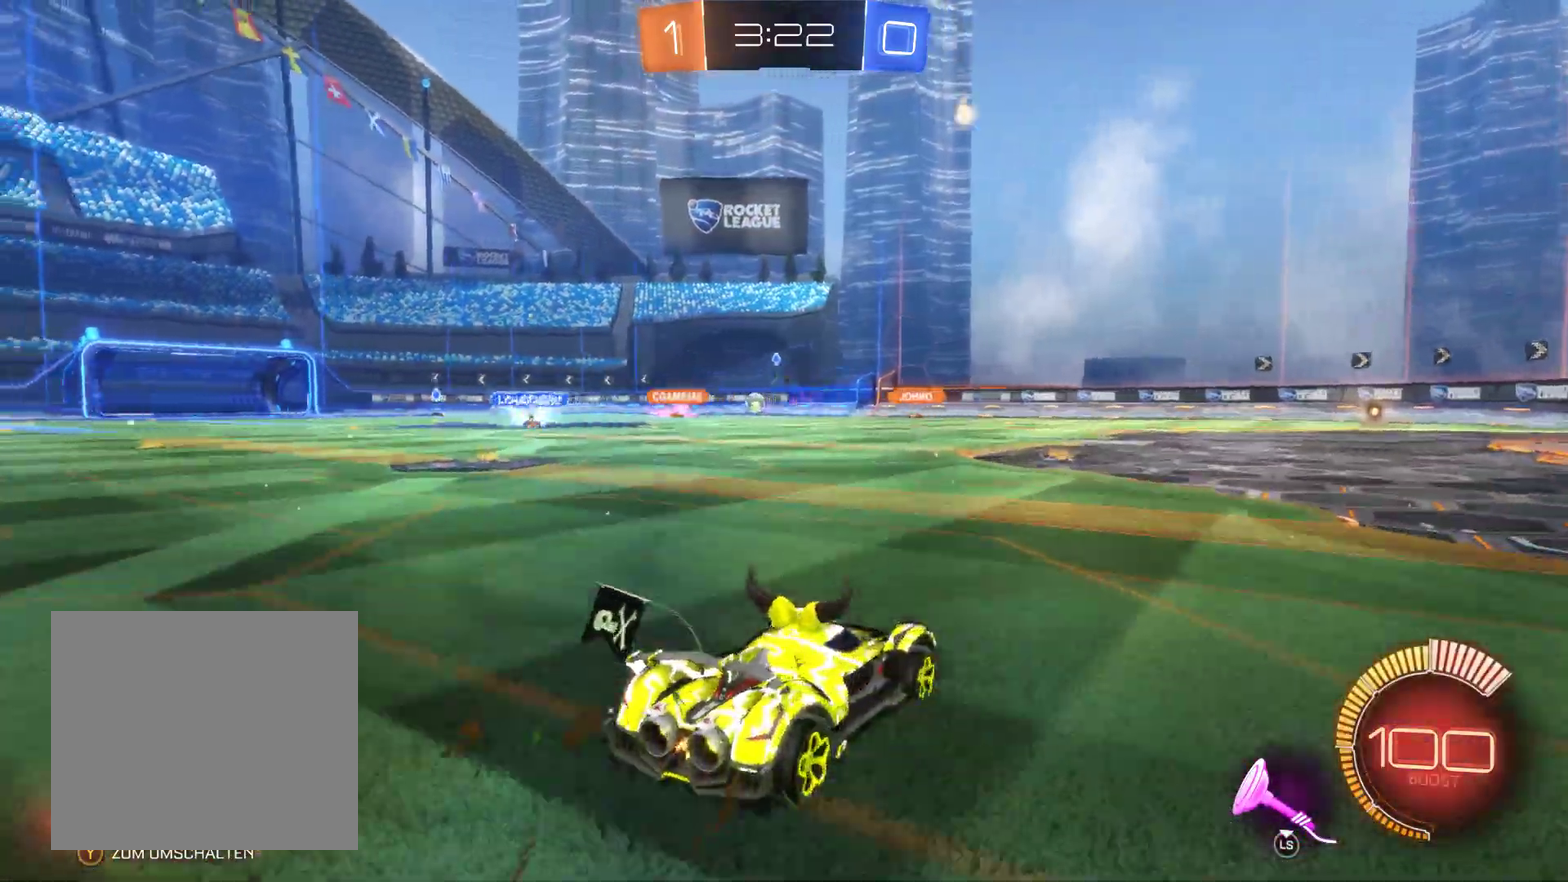
{"buttons": ["R2"], "left_stick": "left", "right_stick": "center", "events": [[33, "left_stick", "left"]]}
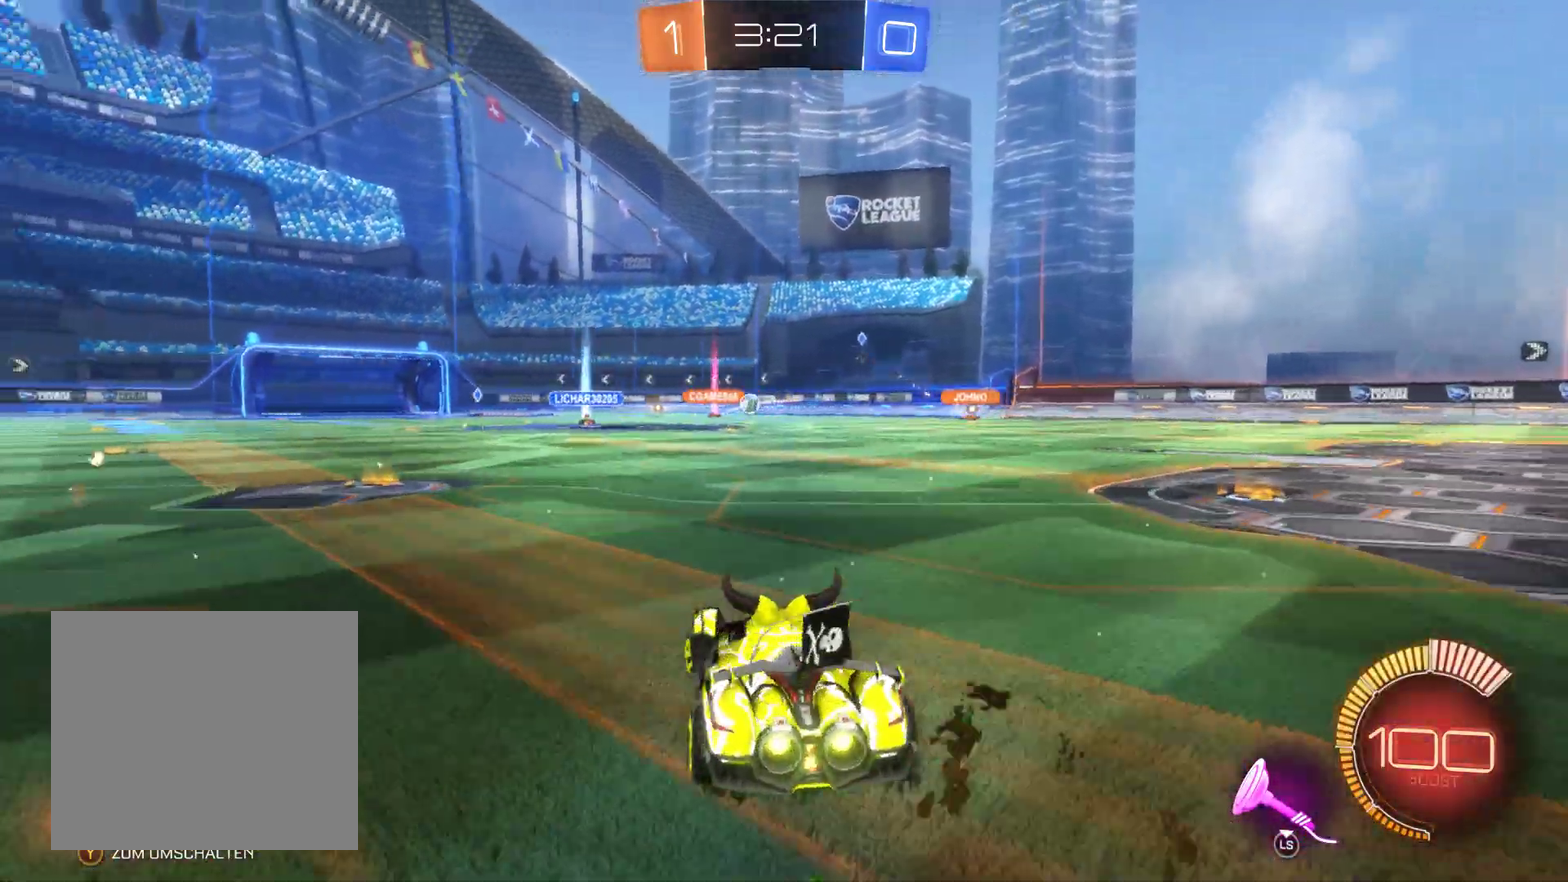
{"buttons": ["L2", "R2"], "left_stick": "center", "right_stick": "center", "events": [[100, "L2", "down"], [133, "left_stick", "center"]]}
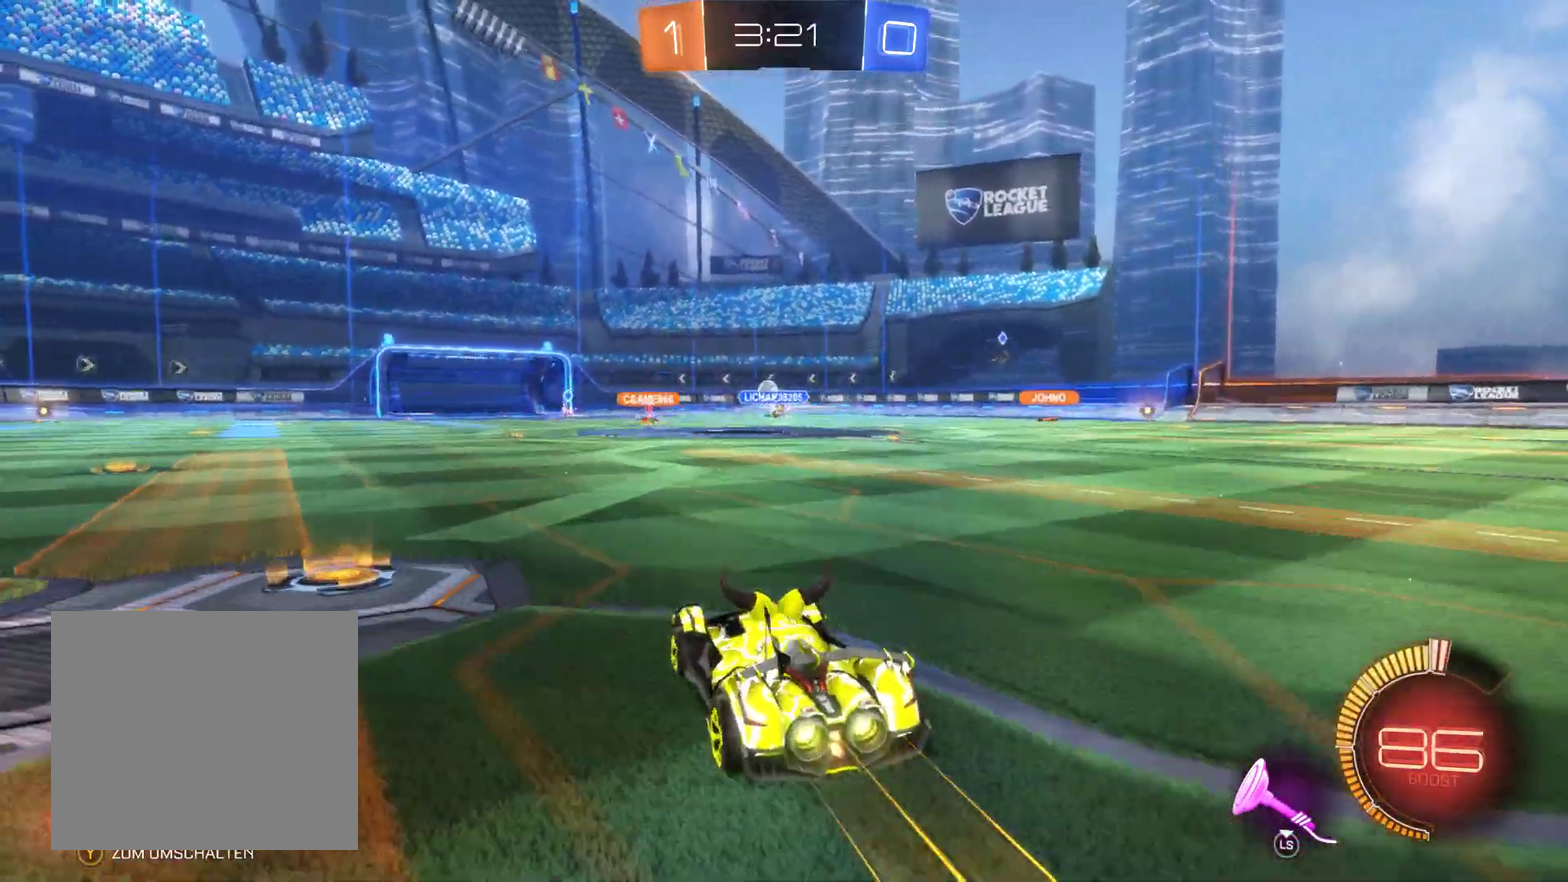
{"buttons": ["R2"], "left_stick": "center", "right_stick": "center", "events": [[433, "L2", "up"]]}
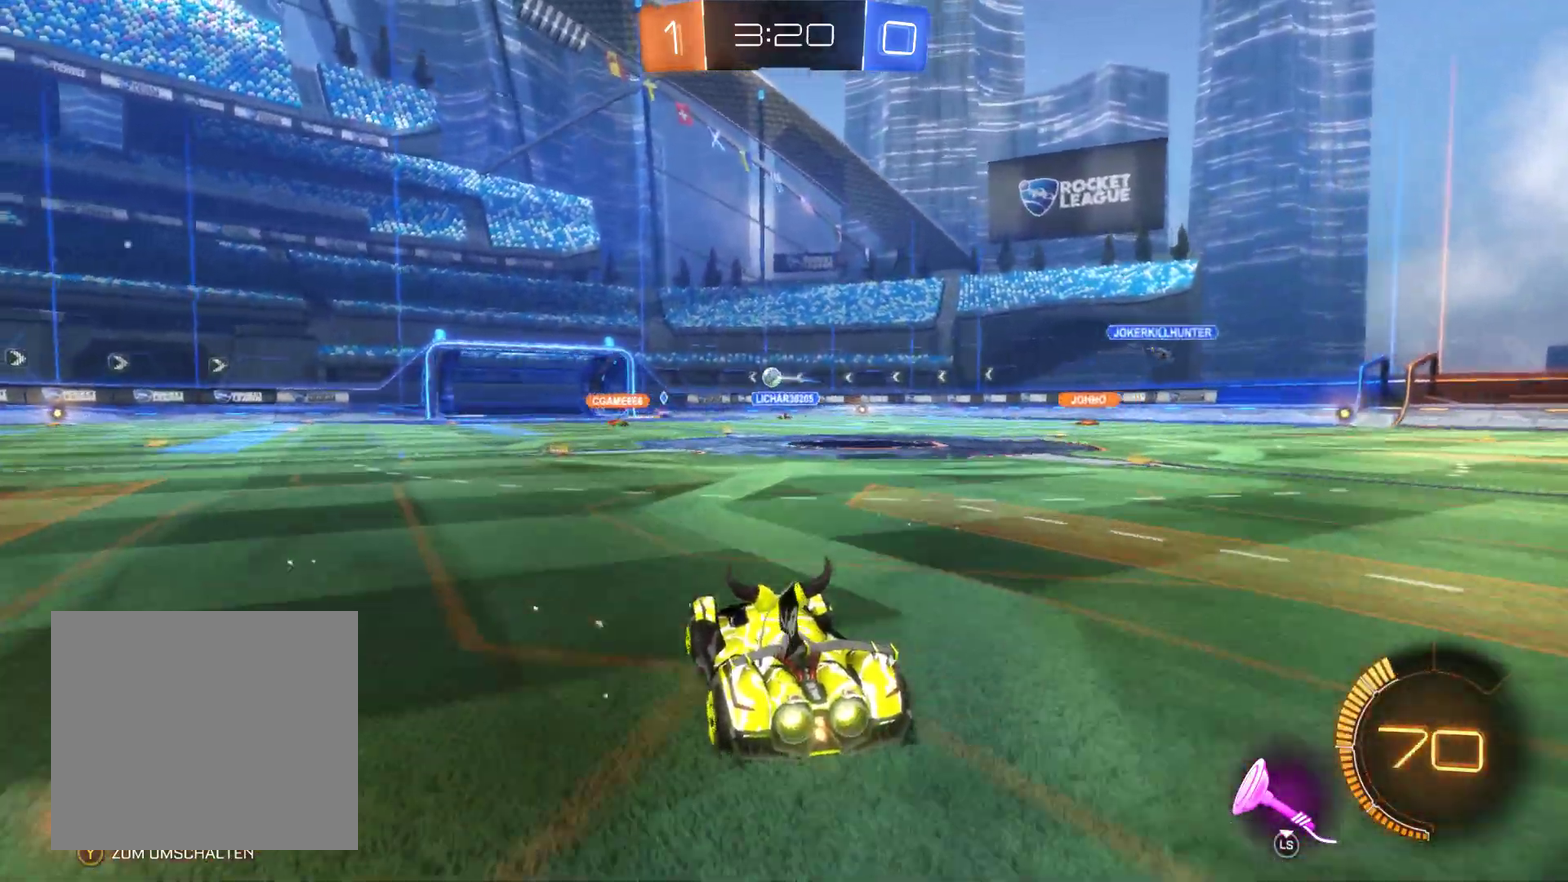
{"buttons": ["R2"], "left_stick": "right", "right_stick": "center", "events": [[433, "left_stick", "right"]]}
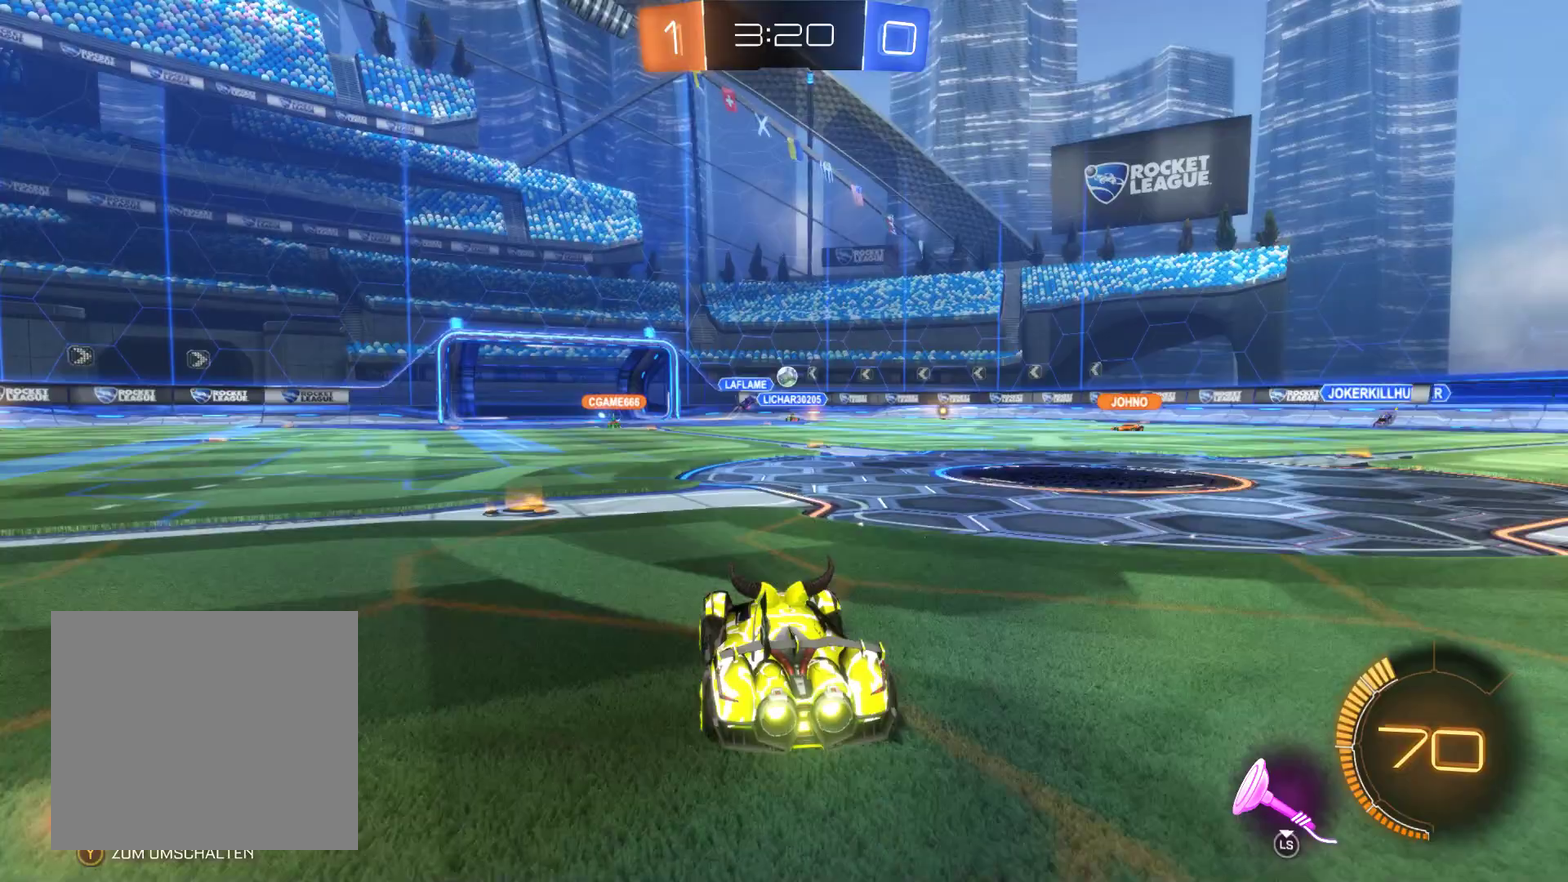
{"buttons": ["R2"], "left_stick": "center", "right_stick": "center", "events": [[133, "left_stick", "center"]]}
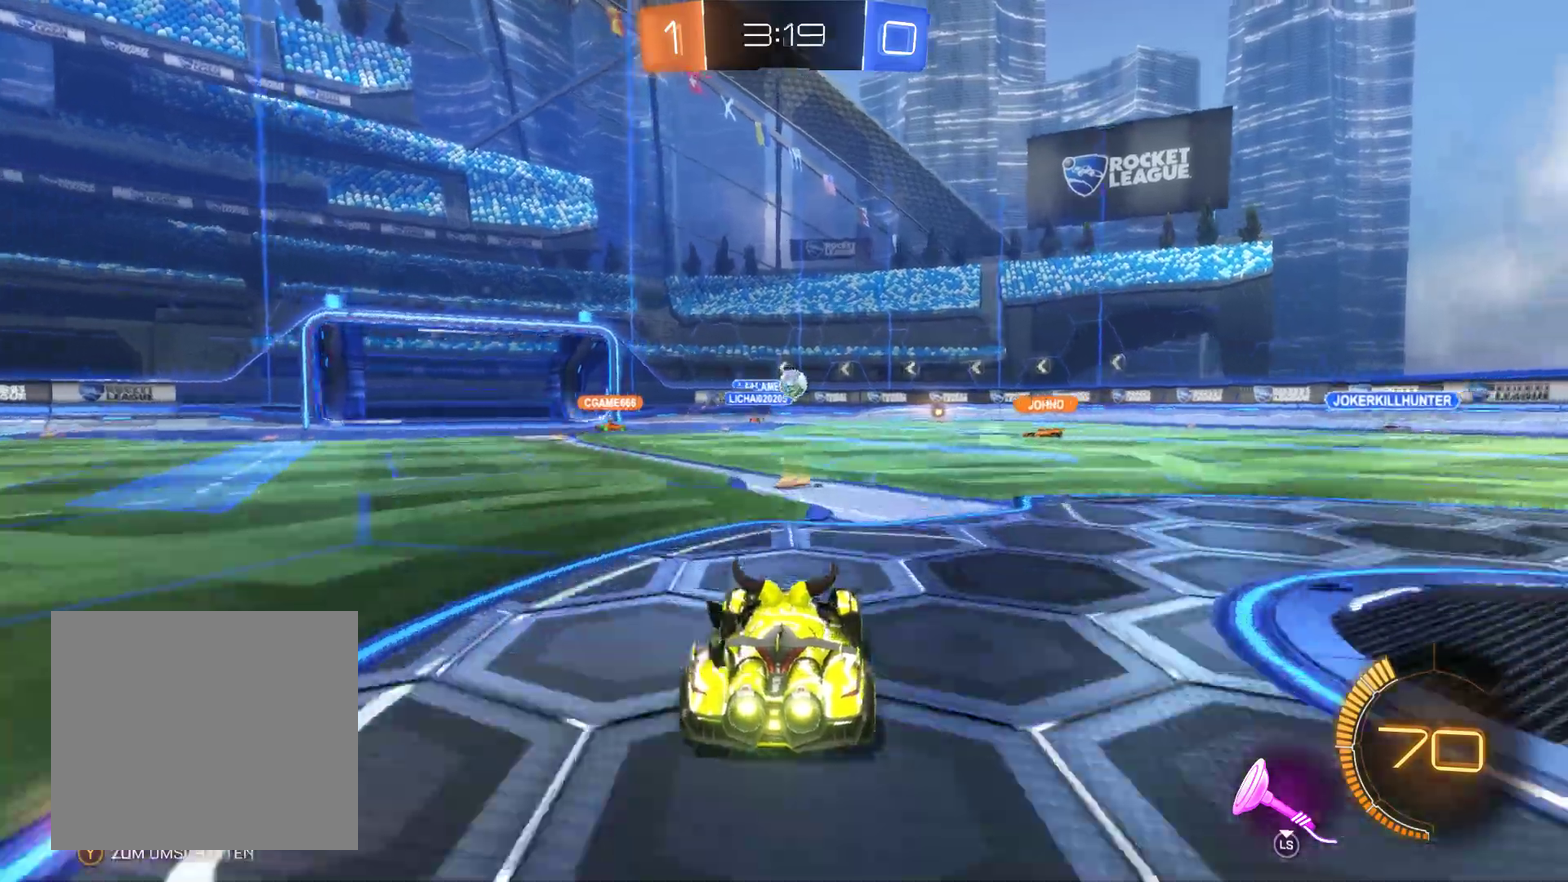
{"buttons": ["R2"], "left_stick": "center", "right_stick": "center", "events": [[200, "left_stick", "left"], [467, "left_stick", "center"]]}
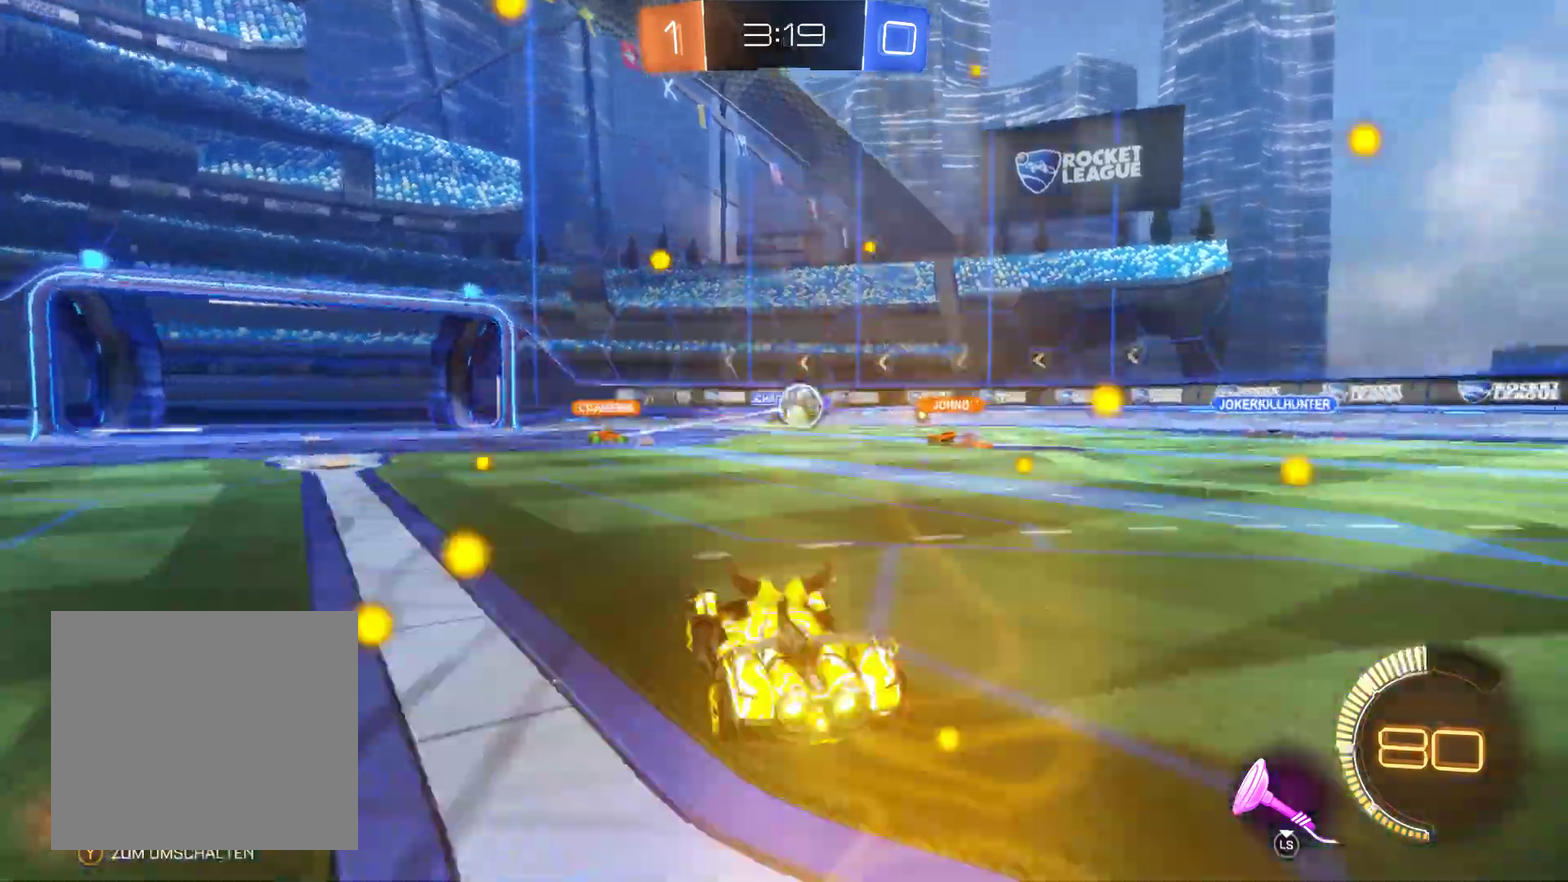
{"buttons": ["R2"], "left_stick": "left", "right_stick": "center", "events": [[233, "left_stick", "left"], [300, "left_stick", "up-left"], [367, "left_stick", "left"]]}
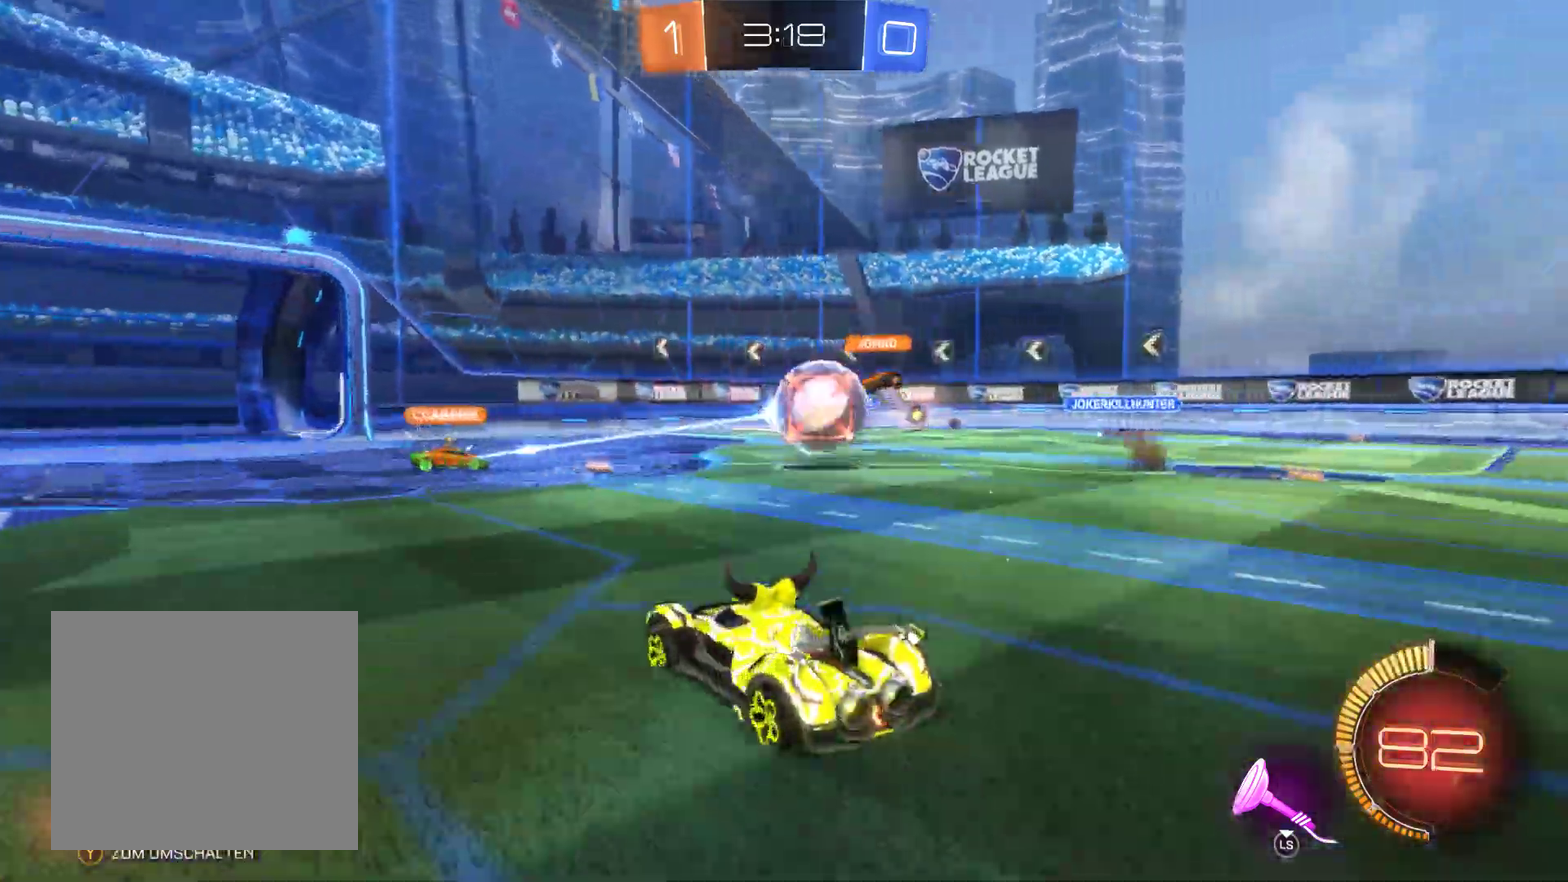
{"buttons": ["L2", "R2"], "left_stick": "right", "right_stick": "center", "events": [[233, "L2", "down"], [233, "left_stick", "center"], [467, "left_stick", "right"]]}
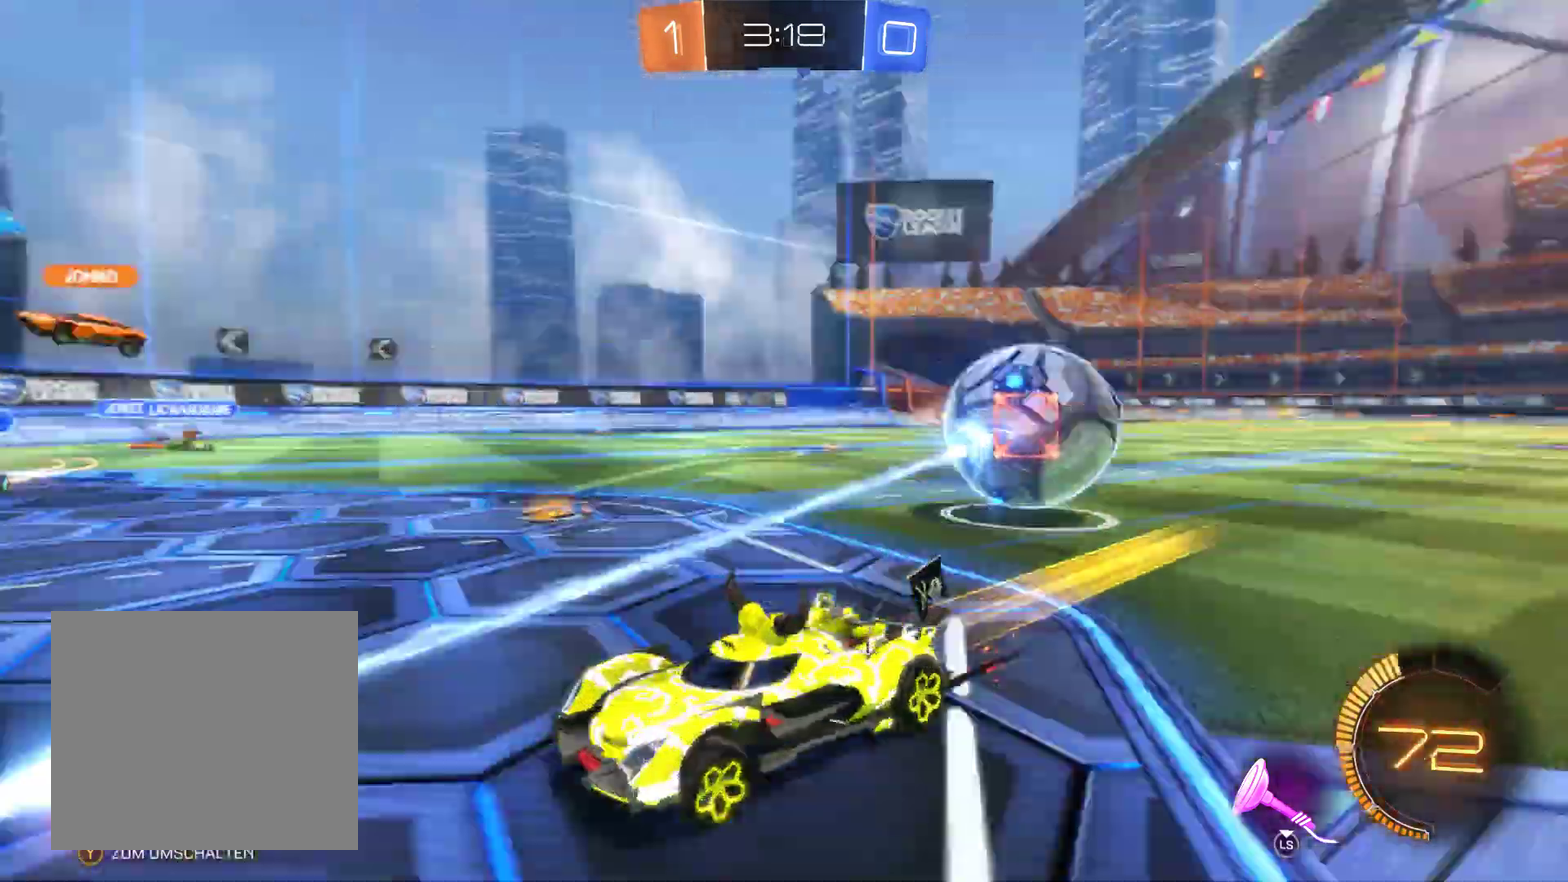
{"buttons": ["R2"], "left_stick": "left", "right_stick": "center", "events": [[300, "left_stick", "center"], [367, "L2", "up"], [367, "left_stick", "left"]]}
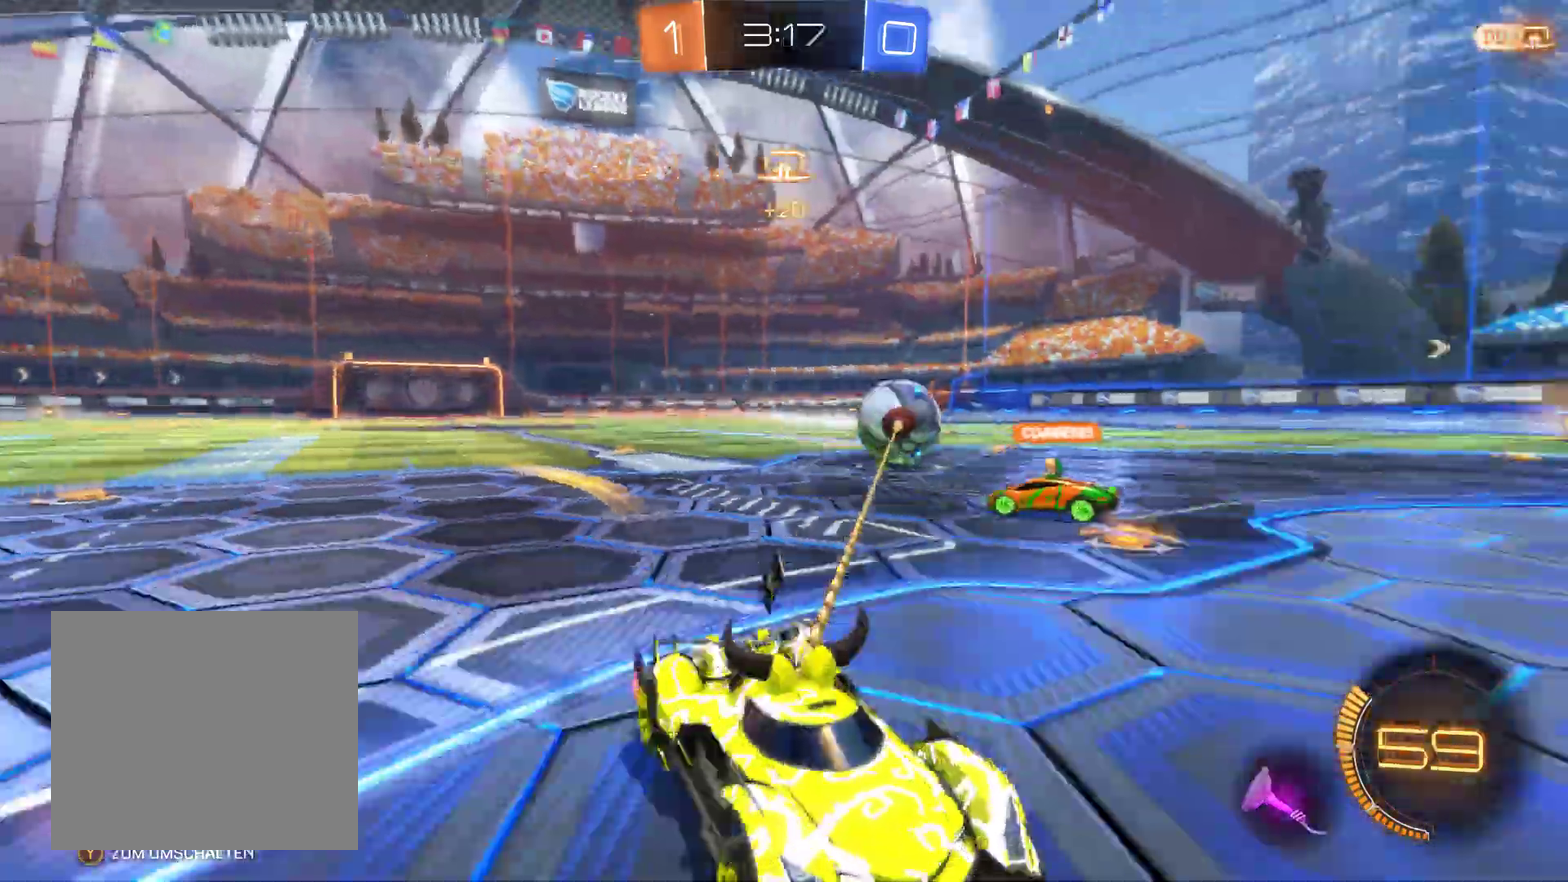
{"buttons": ["R2"], "left_stick": "right", "right_stick": "center", "events": [[67, "left_stick", "center"], [133, "left_stick", "right"]]}
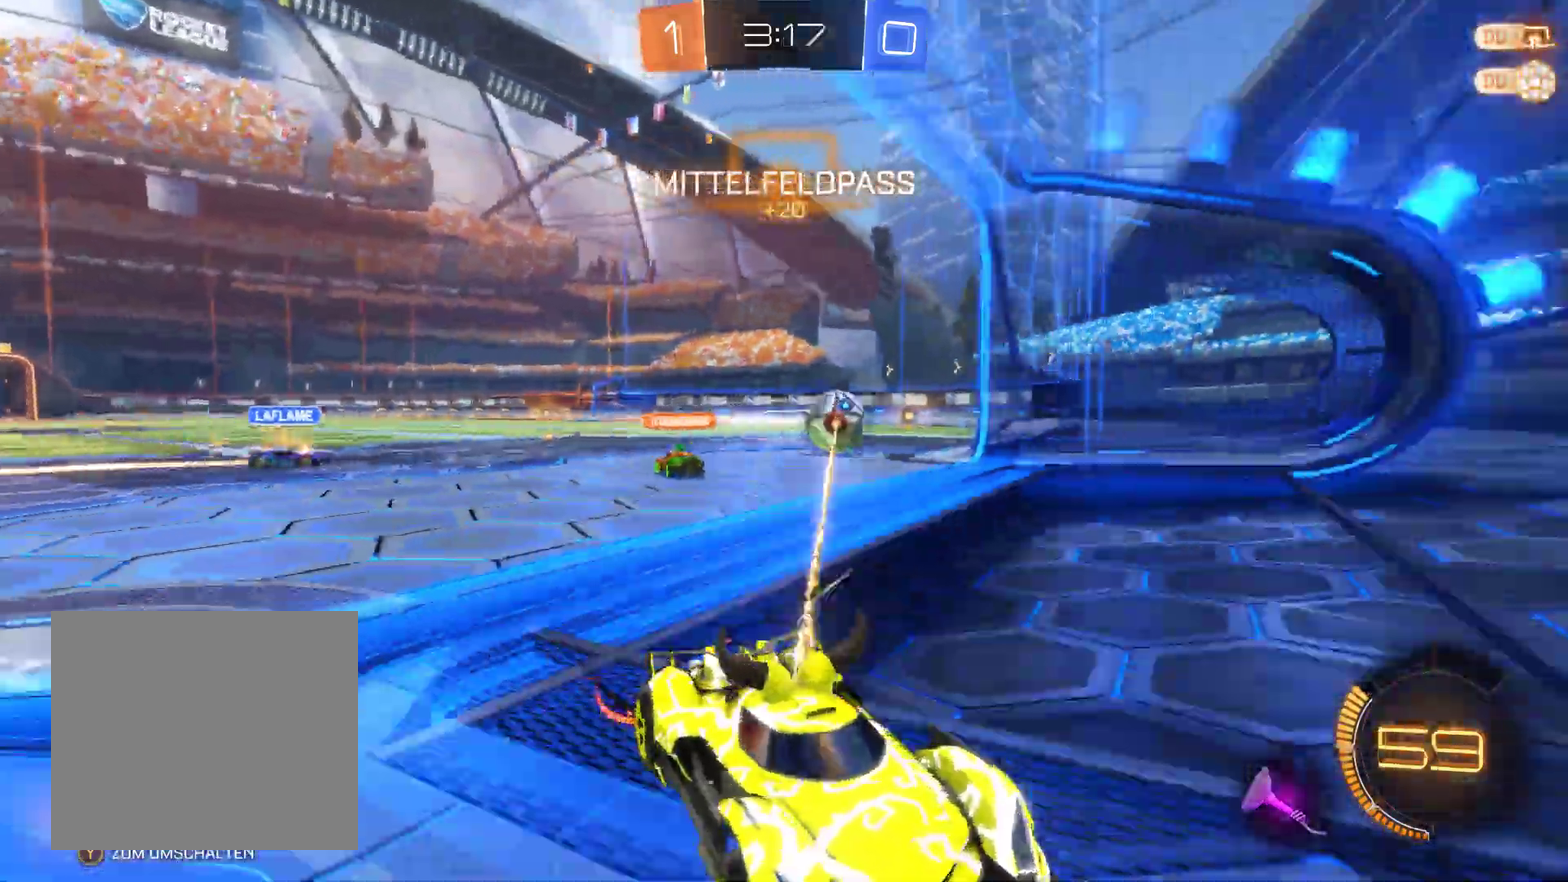
{"buttons": ["R2"], "left_stick": "right", "right_stick": "center", "events": []}
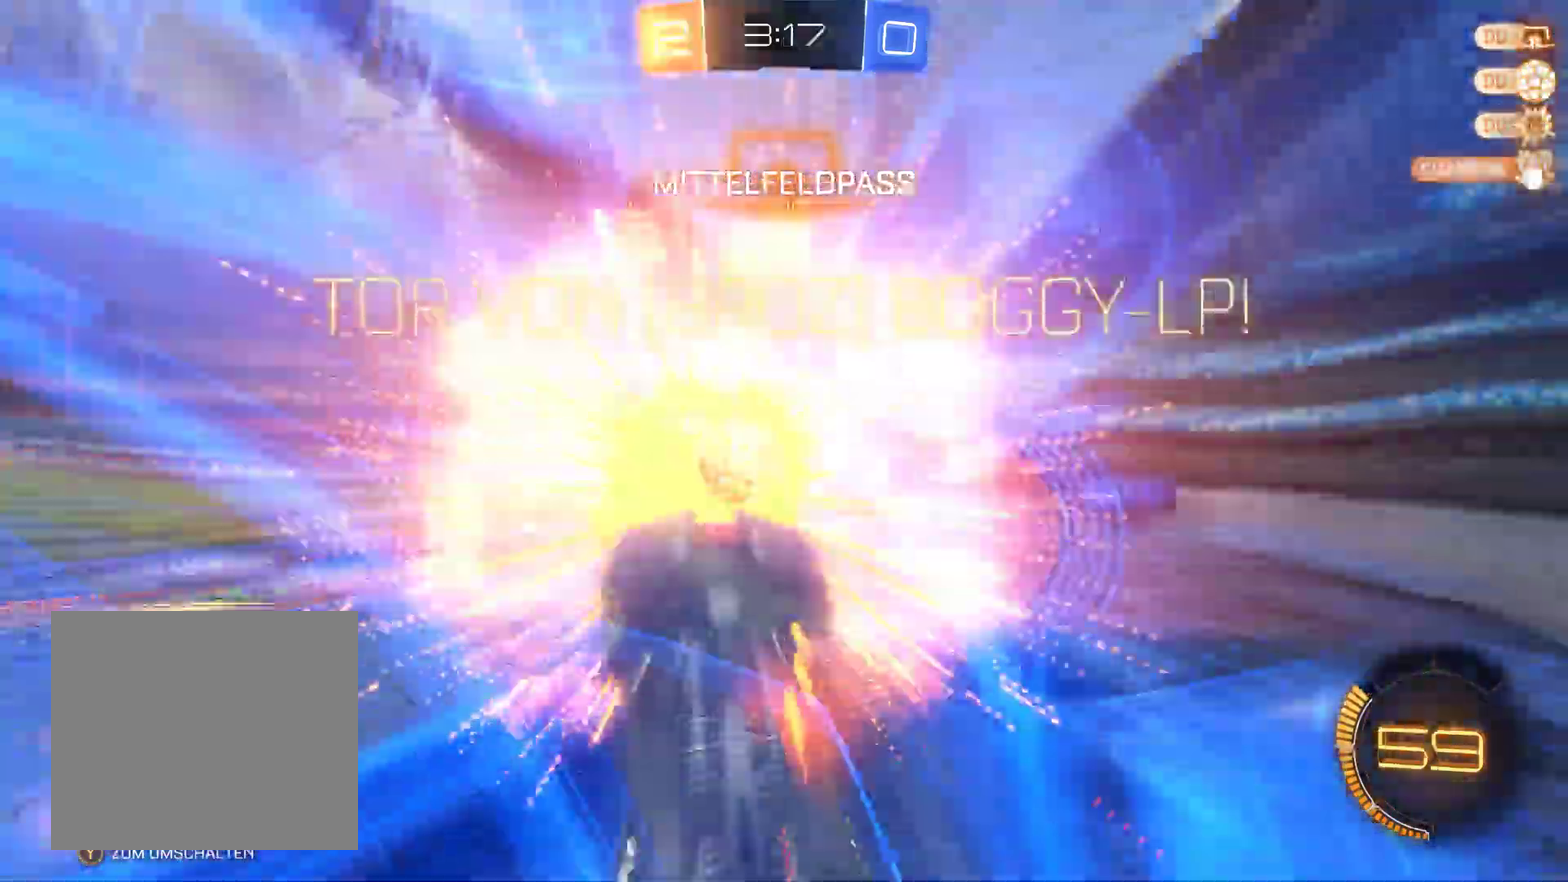
{"buttons": ["R2"], "left_stick": "down-left", "right_stick": "center", "events": [[133, "left_stick", "center"], [200, "left_stick", "left"], [500, "left_stick", "down-left"]]}
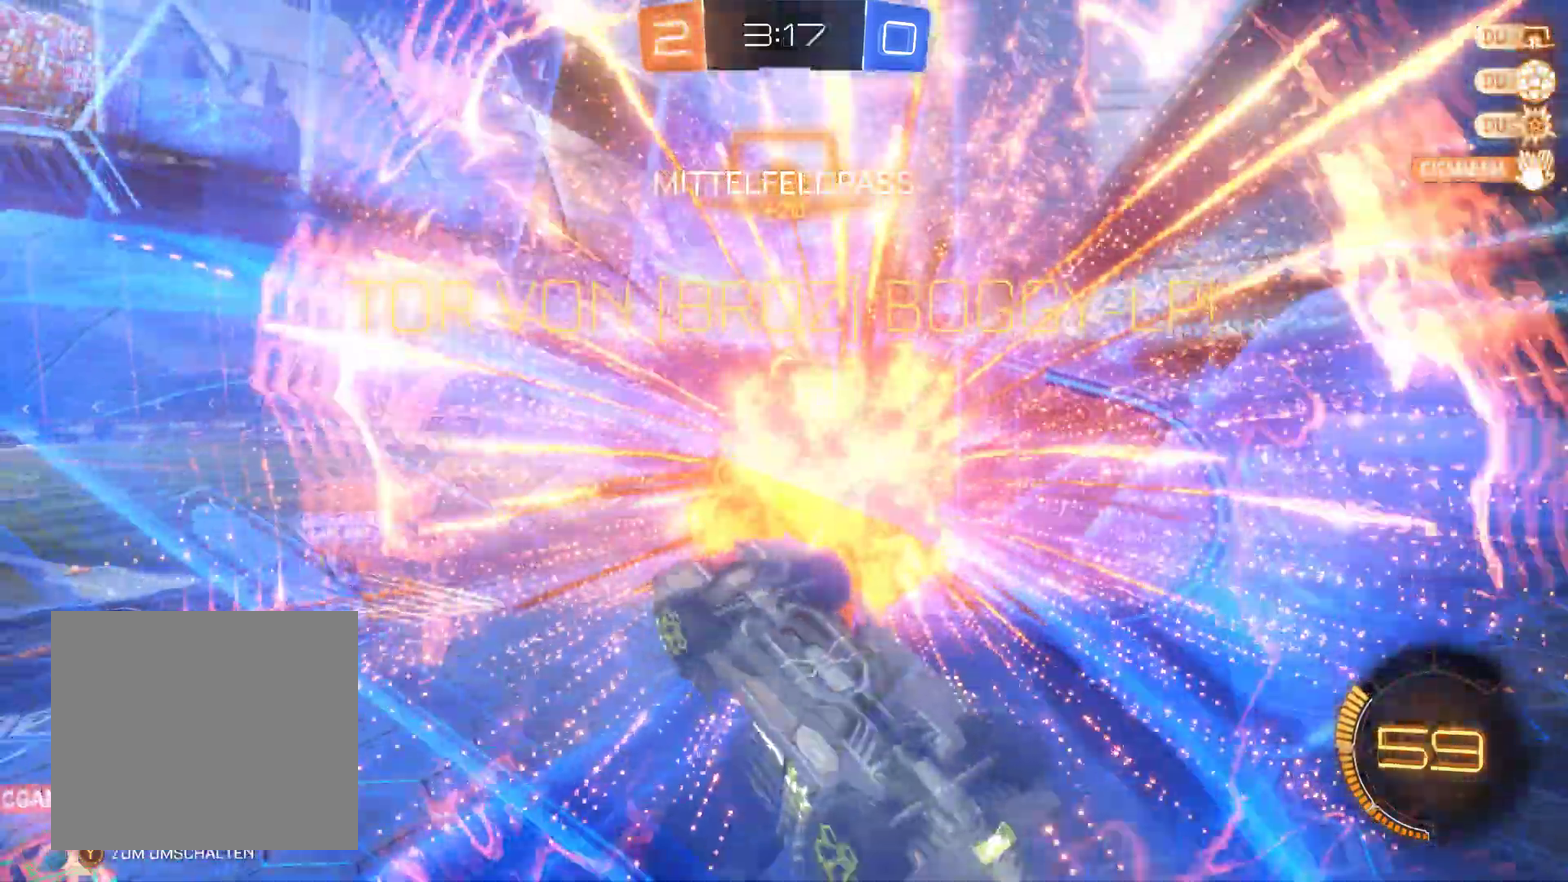
{"buttons": ["R2"], "left_stick": "down-left", "right_stick": "center", "events": [[167, "A", "down"], [500, "A", "up"]]}
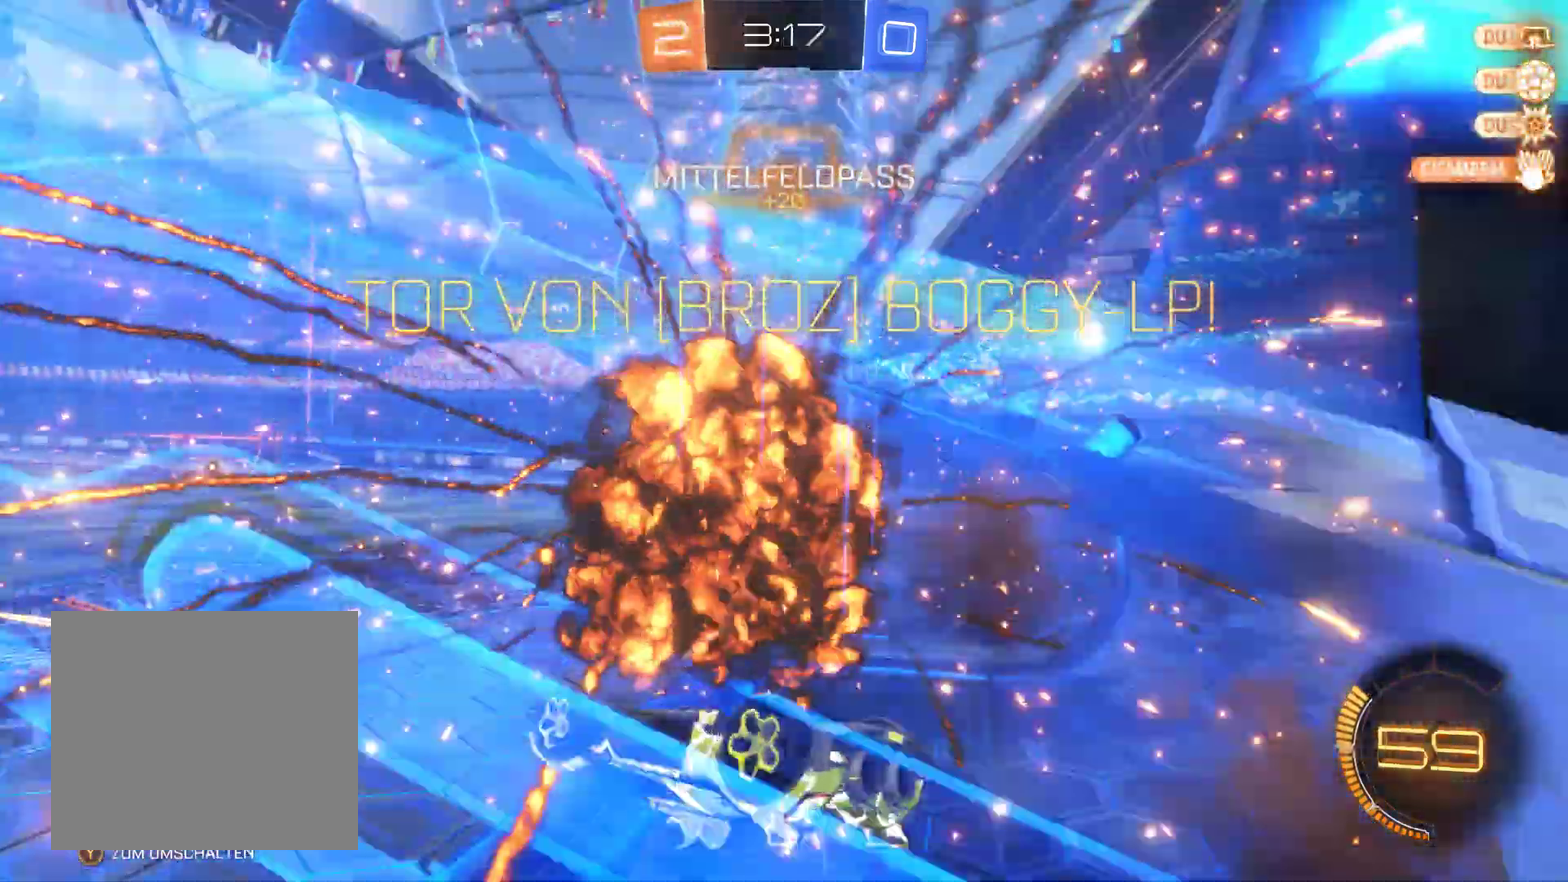
{"buttons": ["L2", "R2"], "left_stick": "down-left", "right_stick": "right", "events": [[267, "L2", "down"], [267, "left_stick", "down"], [300, "right_stick", "right"], [433, "left_stick", "down-left"]]}
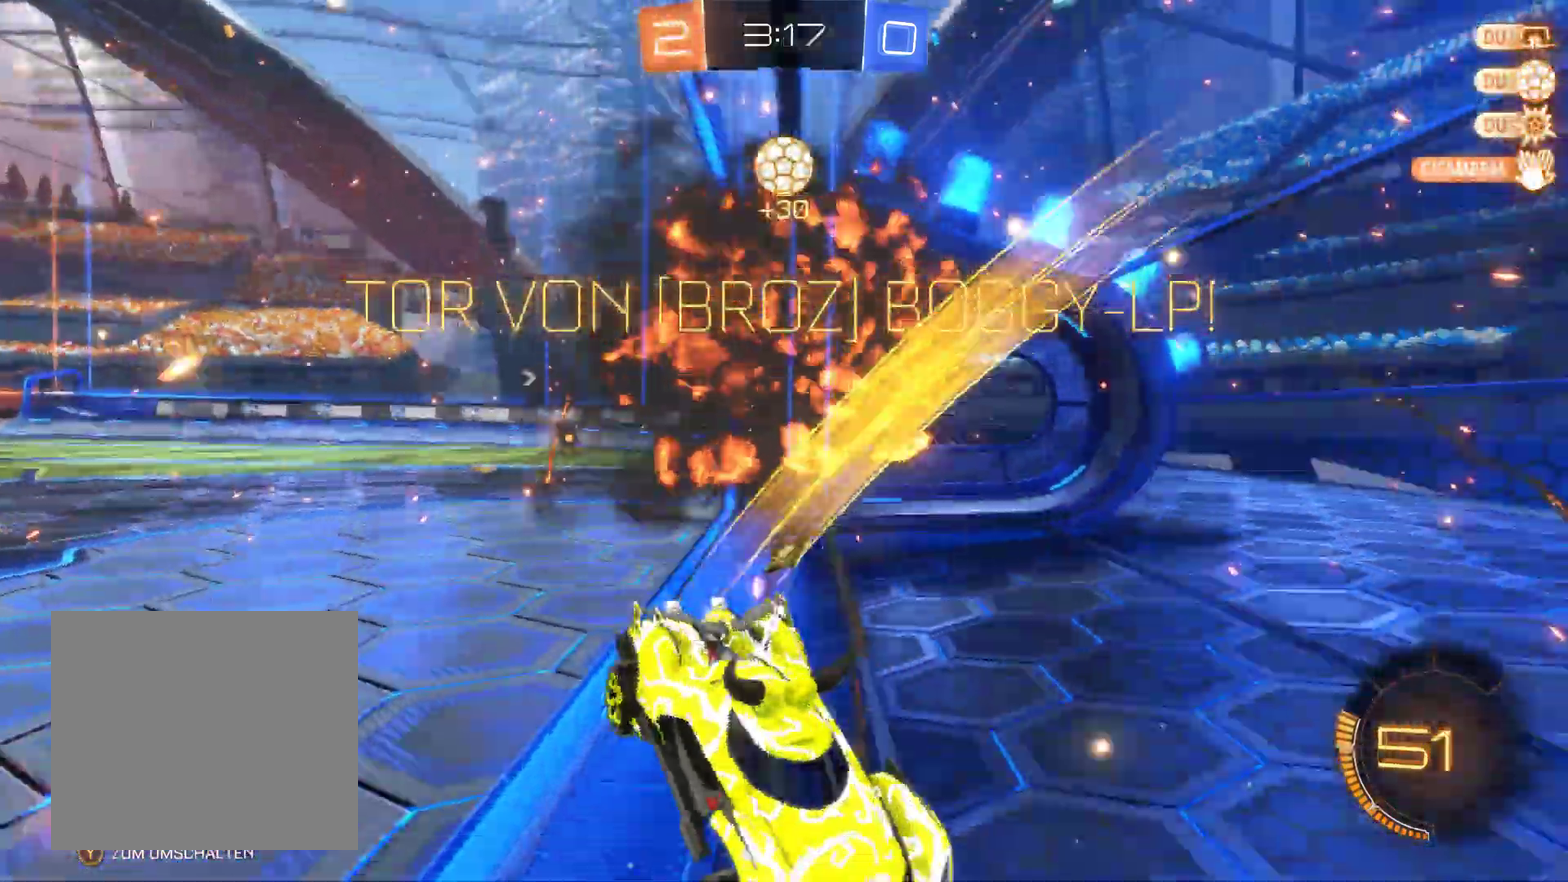
{"buttons": ["L2", "R2"], "left_stick": "down", "right_stick": "right", "events": [[467, "left_stick", "down"]]}
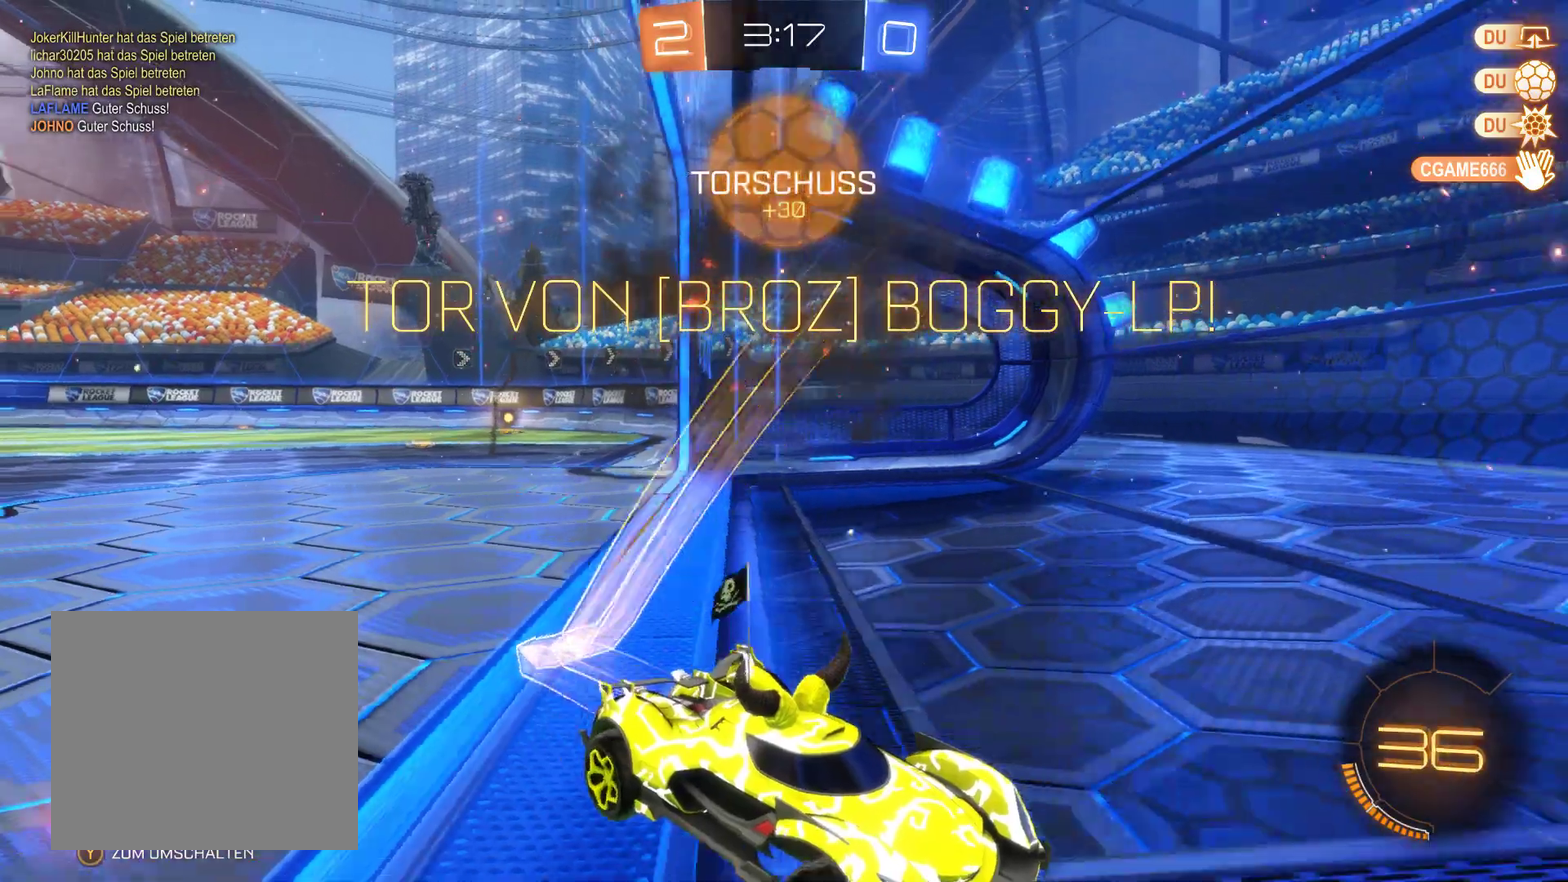
{"buttons": ["L2", "R2"], "left_stick": "right", "right_stick": "right", "events": [[33, "left_stick", "down-right"], [100, "left_stick", "right"]]}
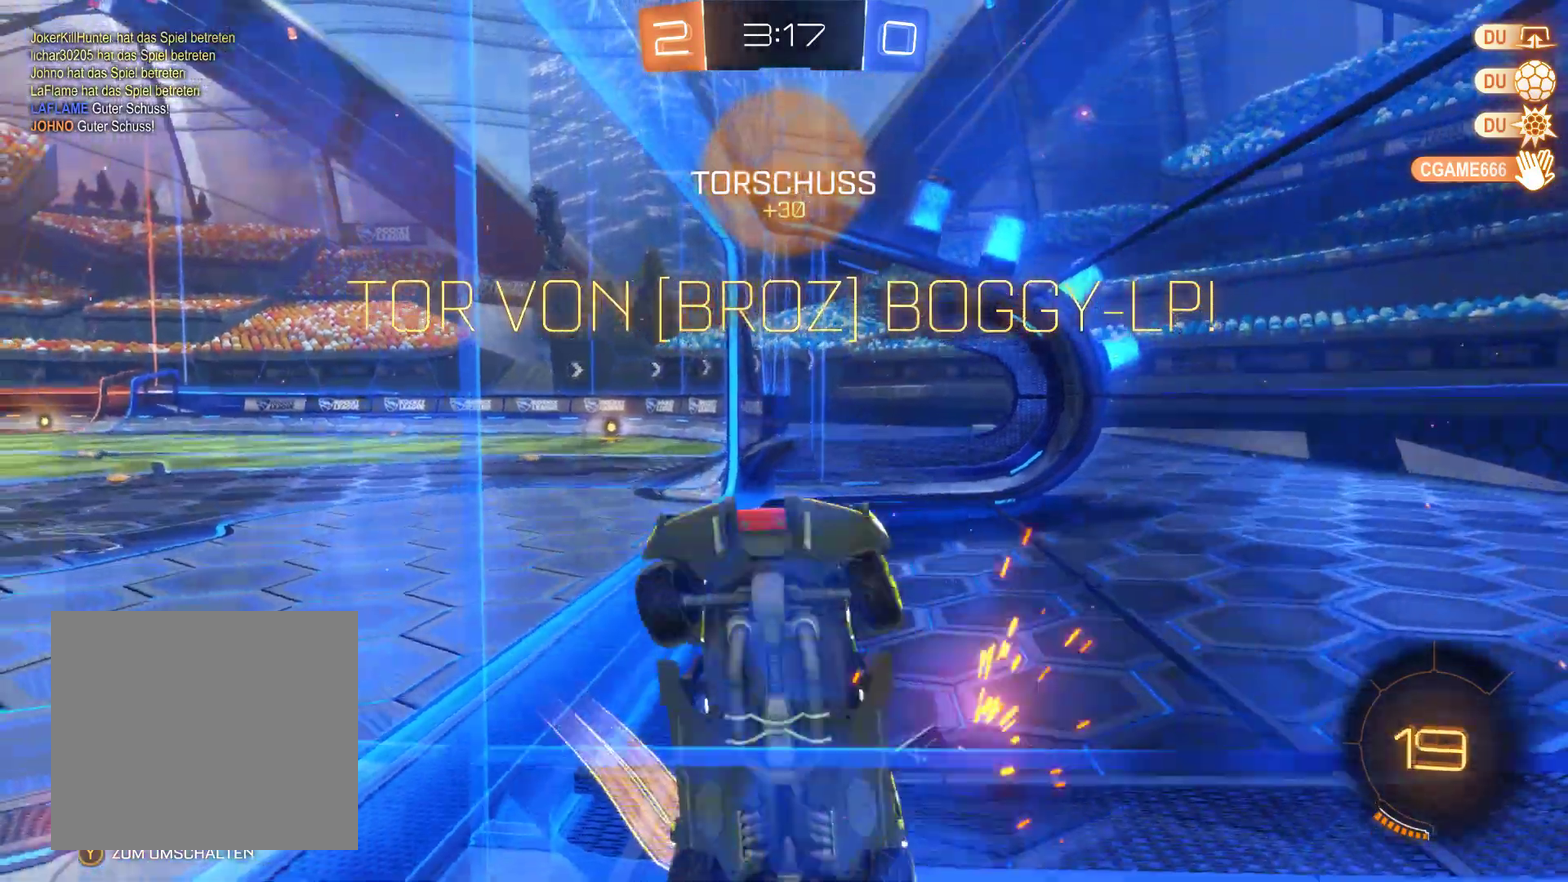
{"buttons": ["L2", "R2"], "left_stick": "right", "right_stick": "right", "events": []}
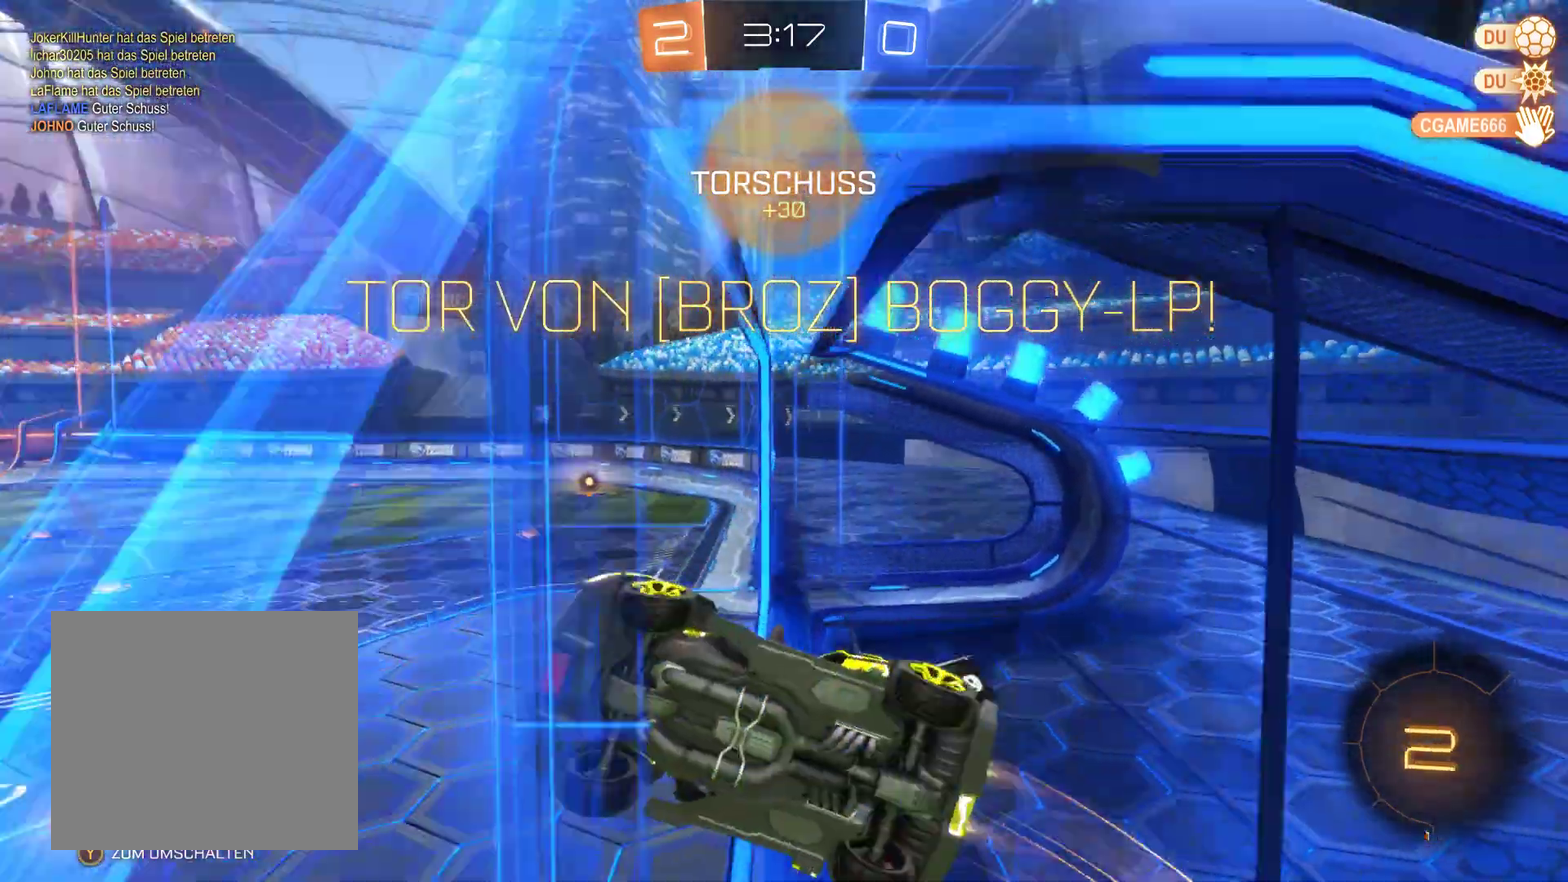
{"buttons": ["L2", "R2"], "left_stick": "right", "right_stick": "right", "events": []}
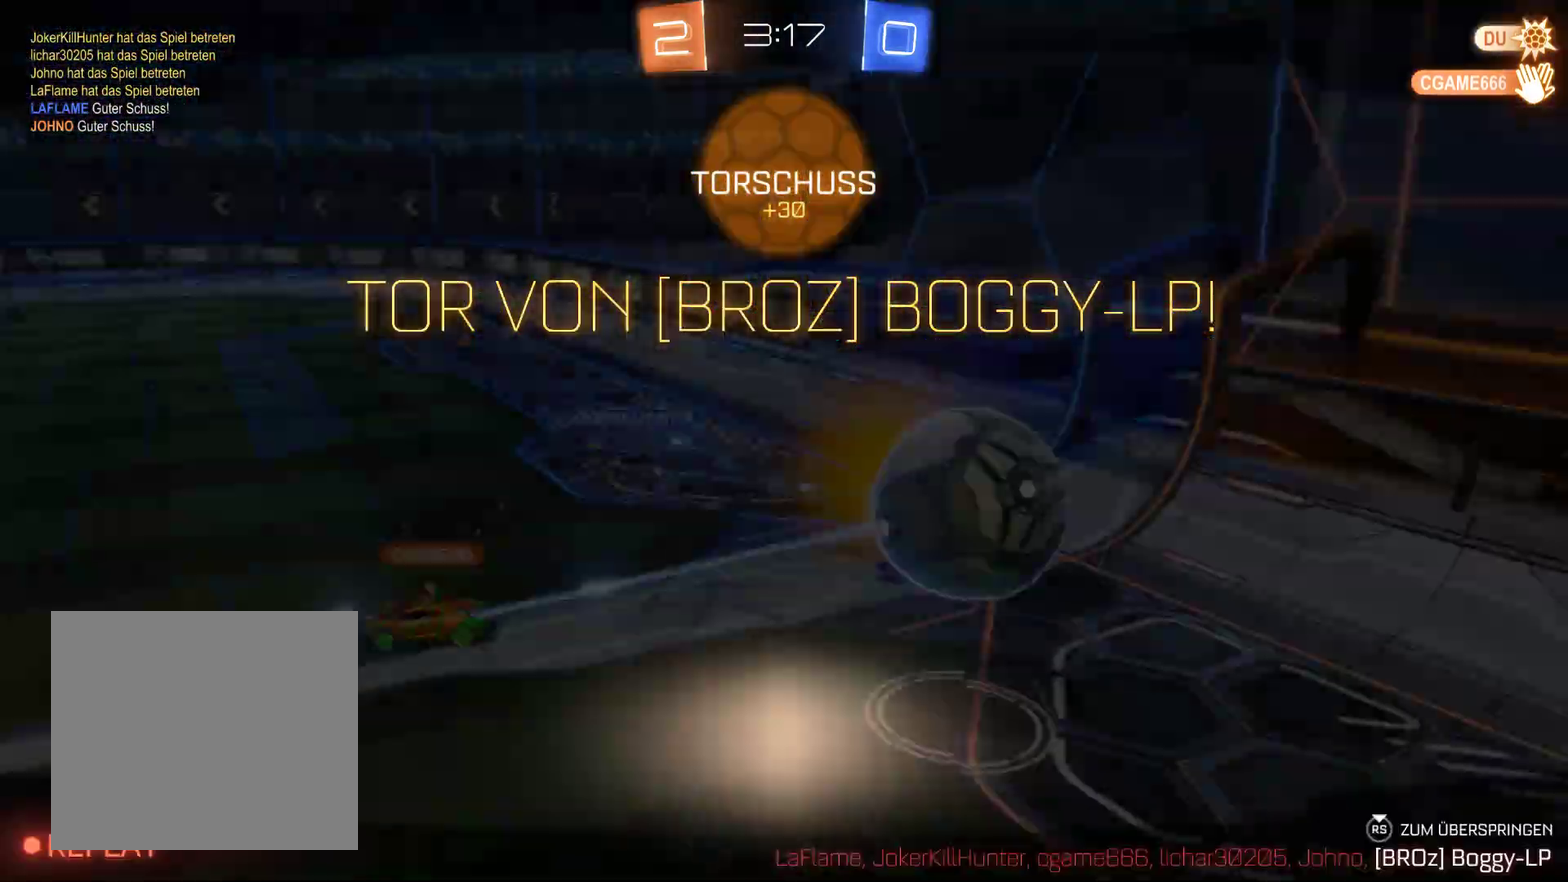
{"buttons": [], "left_stick": "right", "right_stick": "center", "events": [[333, "L2", "up"], [367, "R2", "up"], [467, "right_stick", "center"]]}
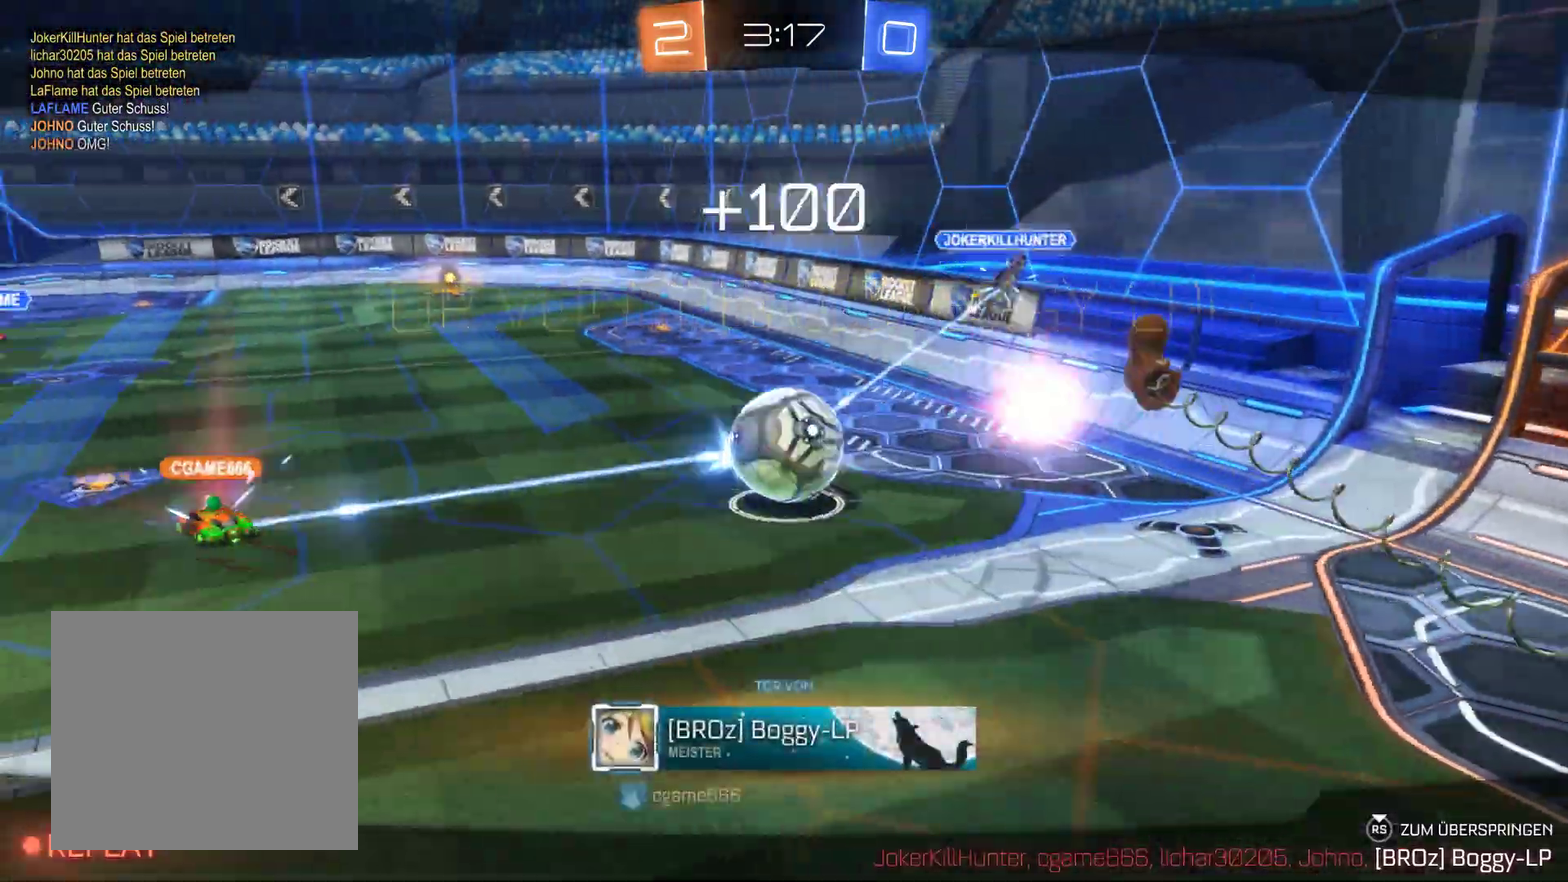
{"buttons": [], "left_stick": "center", "right_stick": "center", "events": [[200, "left_stick", "center"]]}